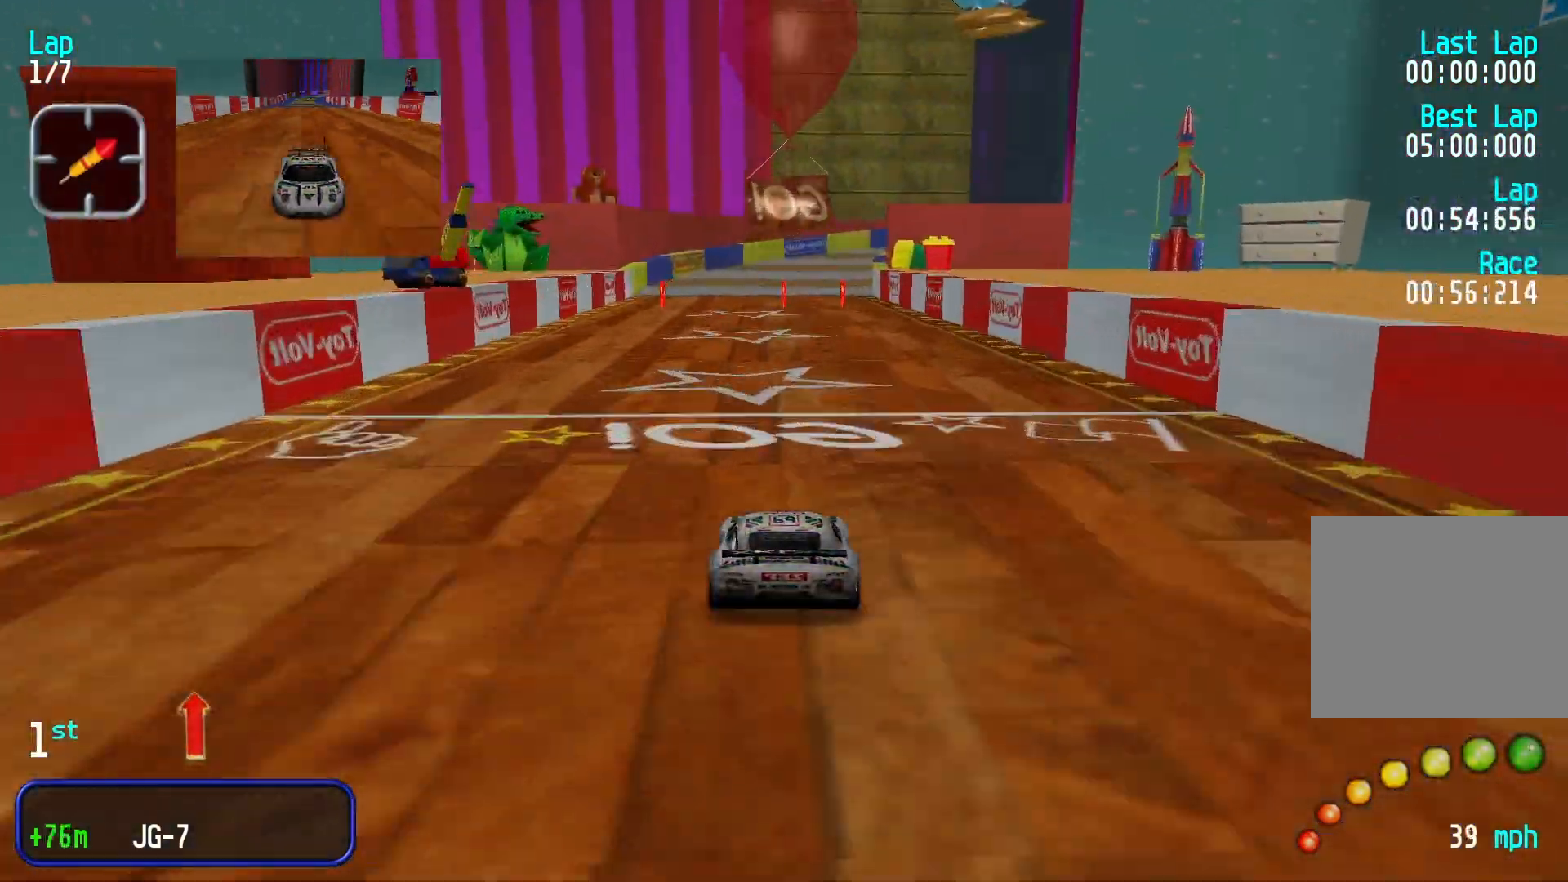
Gameplay with a controller (Xbox layout); each line is a JSON object with the inputs held at the frame after it. "events" lists button and stick changes between this image and that frame as [ms after this image, input, new state], when the widget could be followed in between. Not read: L3 R2 R3 right_stick.
{"buttons": [], "left_stick": "center", "events": []}
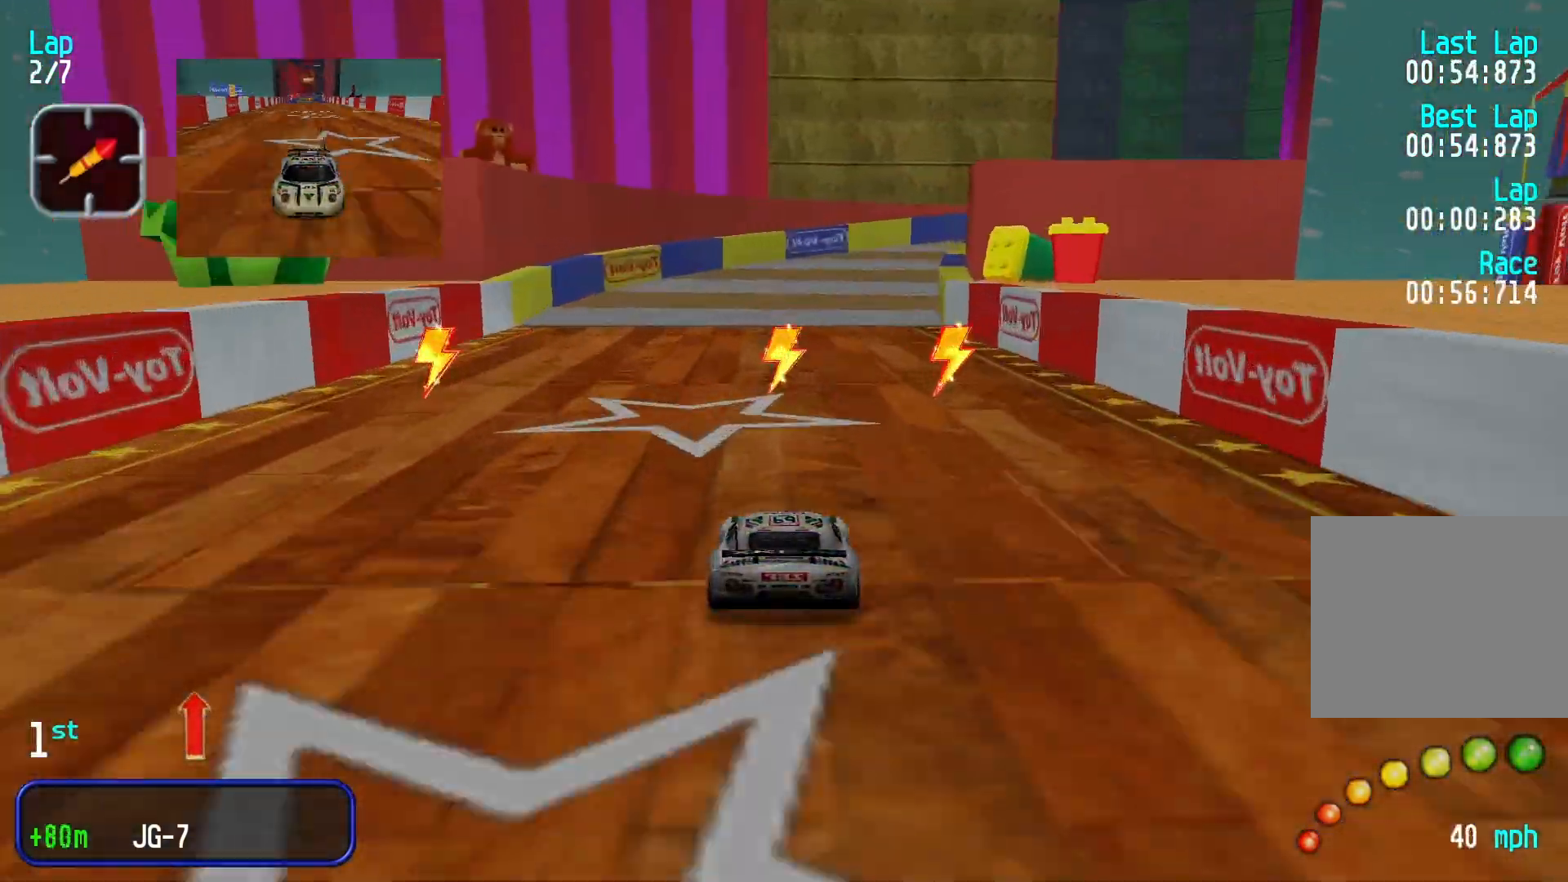
{"buttons": [], "left_stick": "right", "events": [[33, "left_stick", "right"]]}
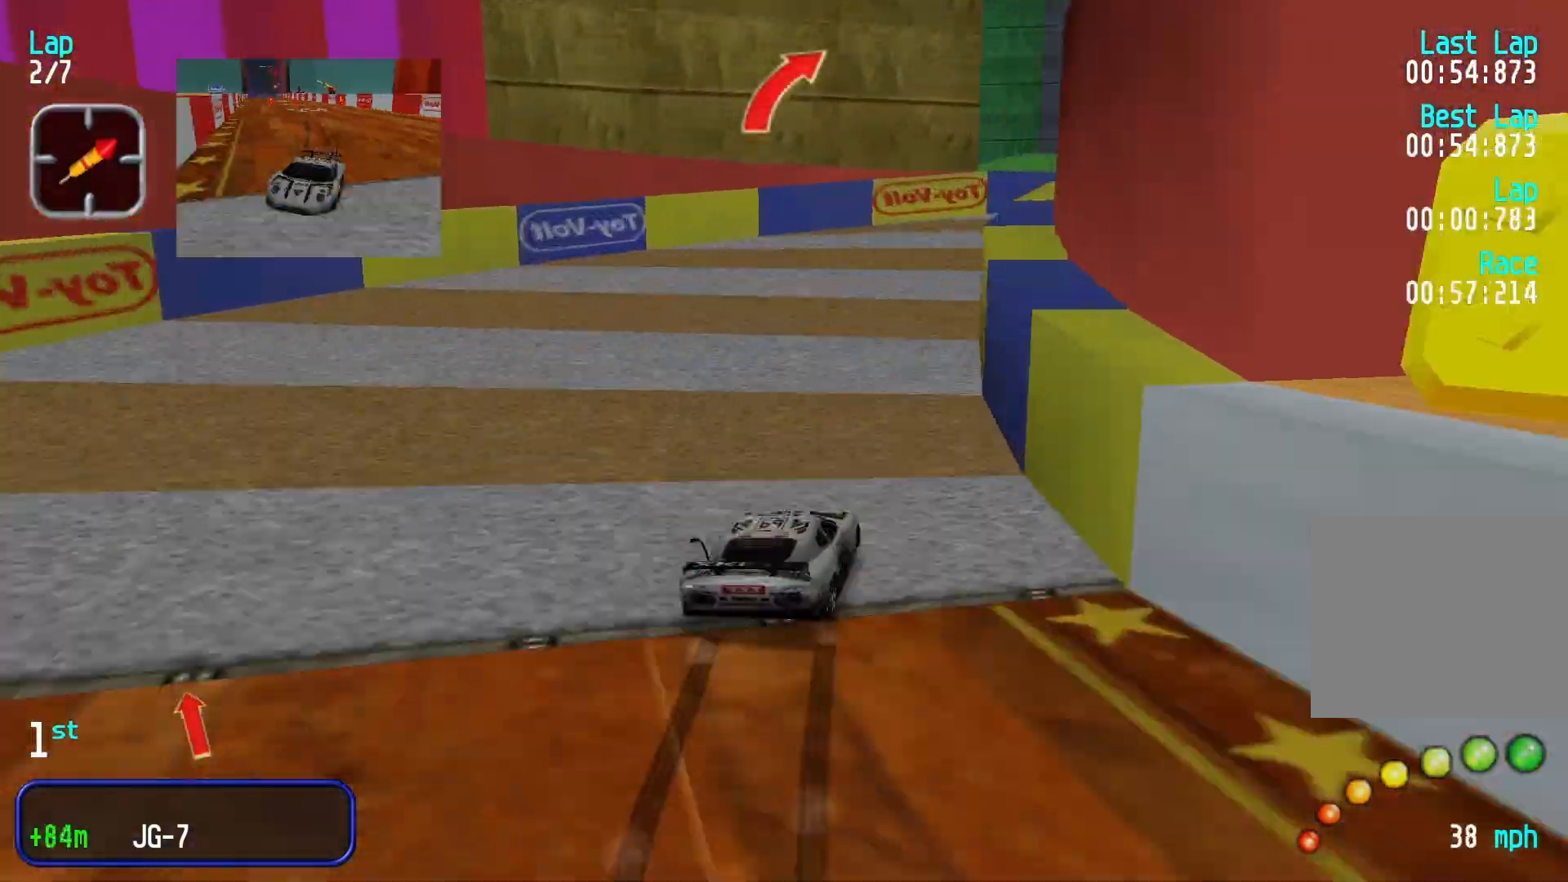
{"buttons": [], "left_stick": "right", "events": []}
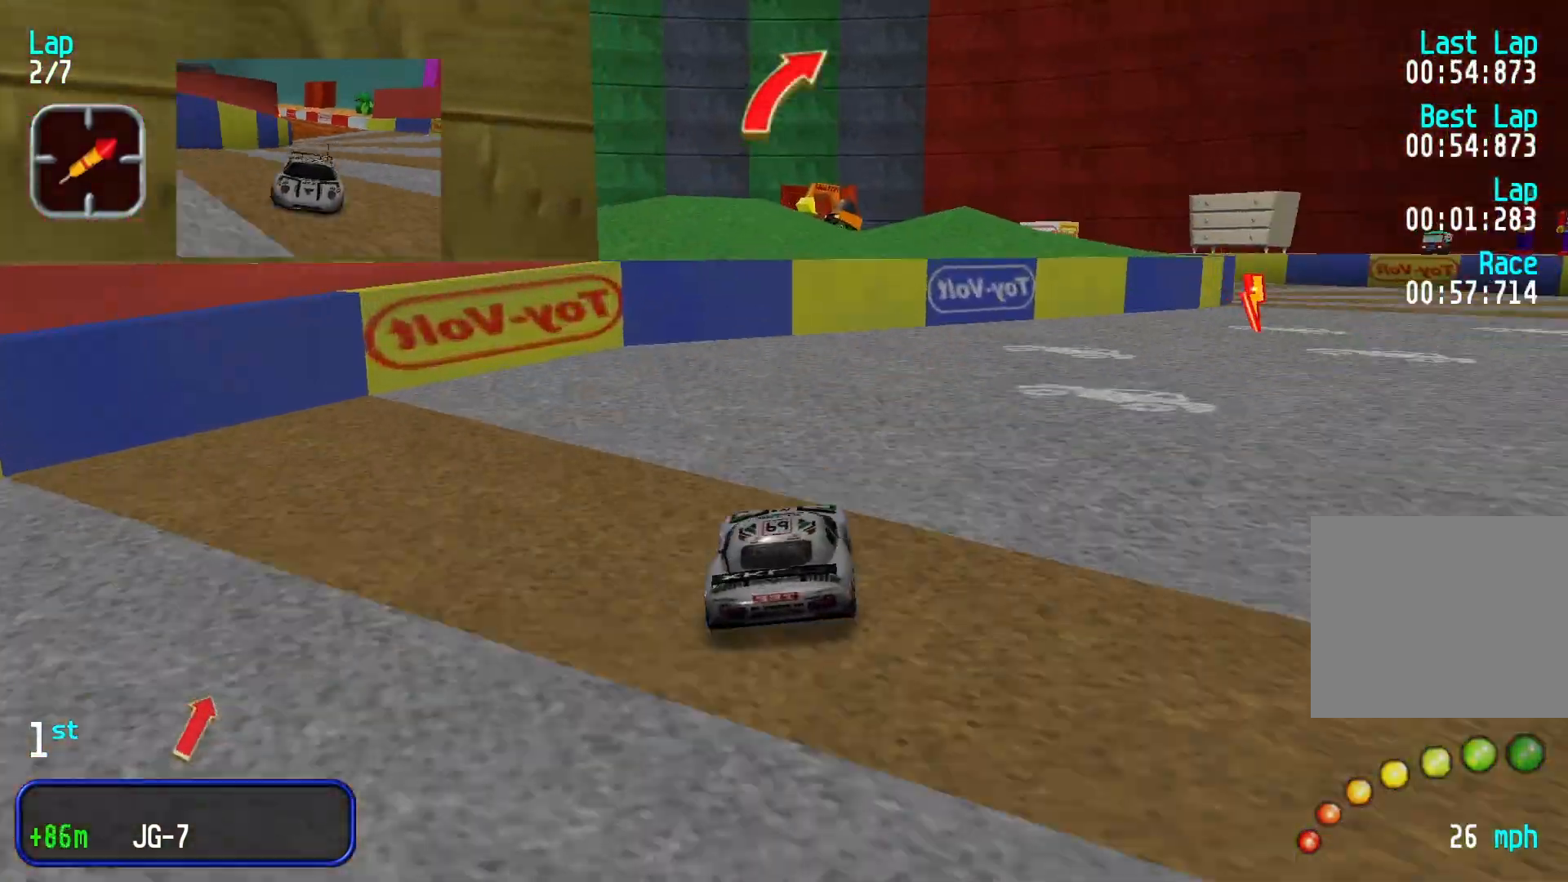
{"buttons": [], "left_stick": "center", "events": [[200, "left_stick", "center"], [333, "left_stick", "right"], [466, "left_stick", "center"]]}
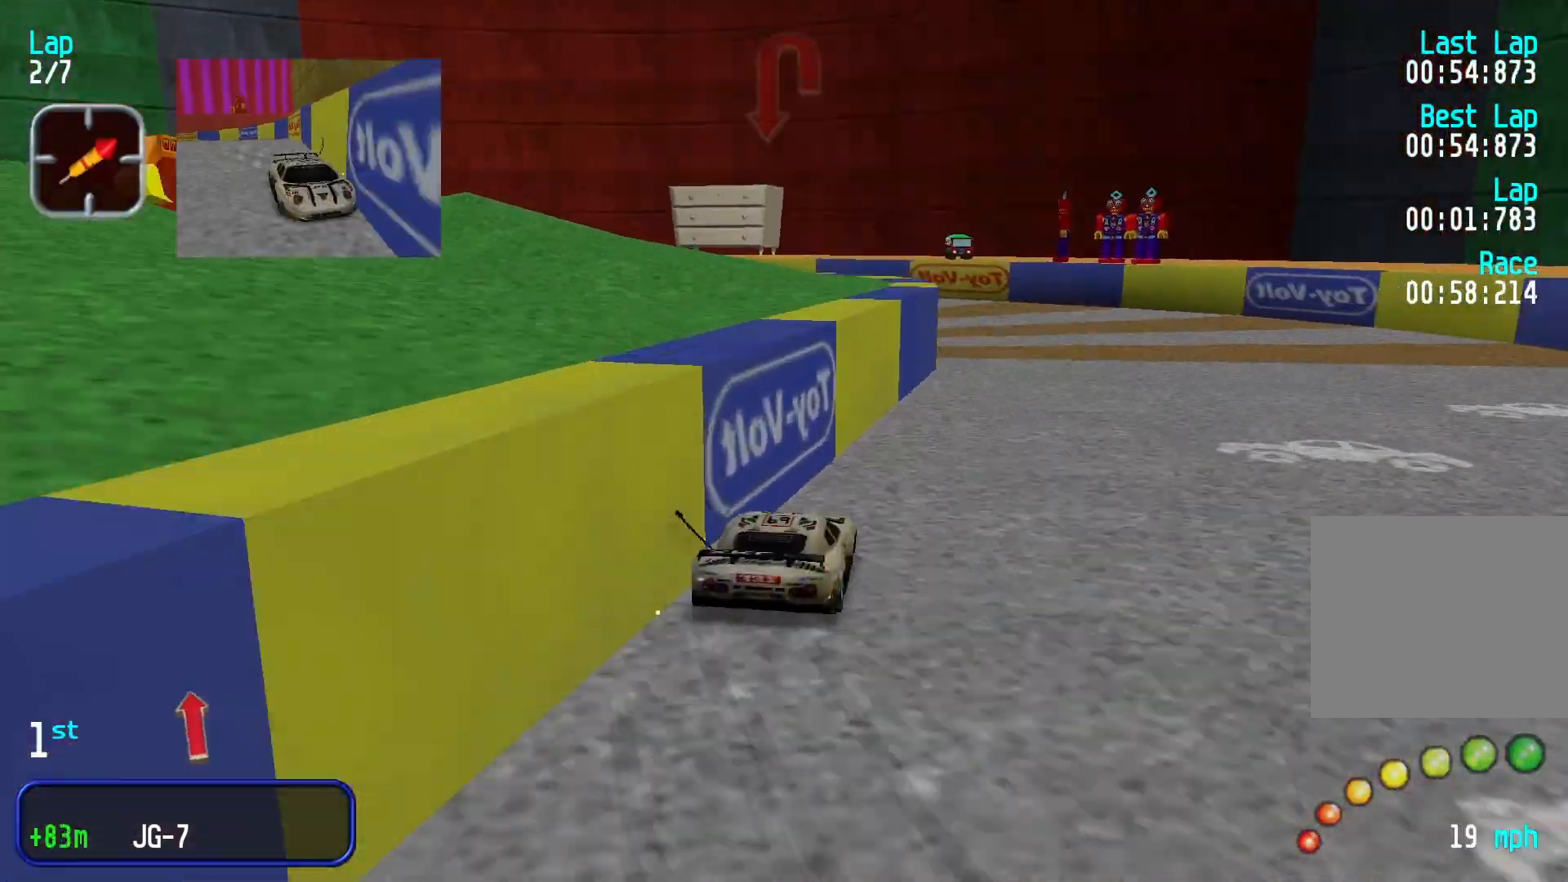
{"buttons": [], "left_stick": "down-left", "events": [[366, "left_stick", "left"], [433, "left_stick", "down-left"]]}
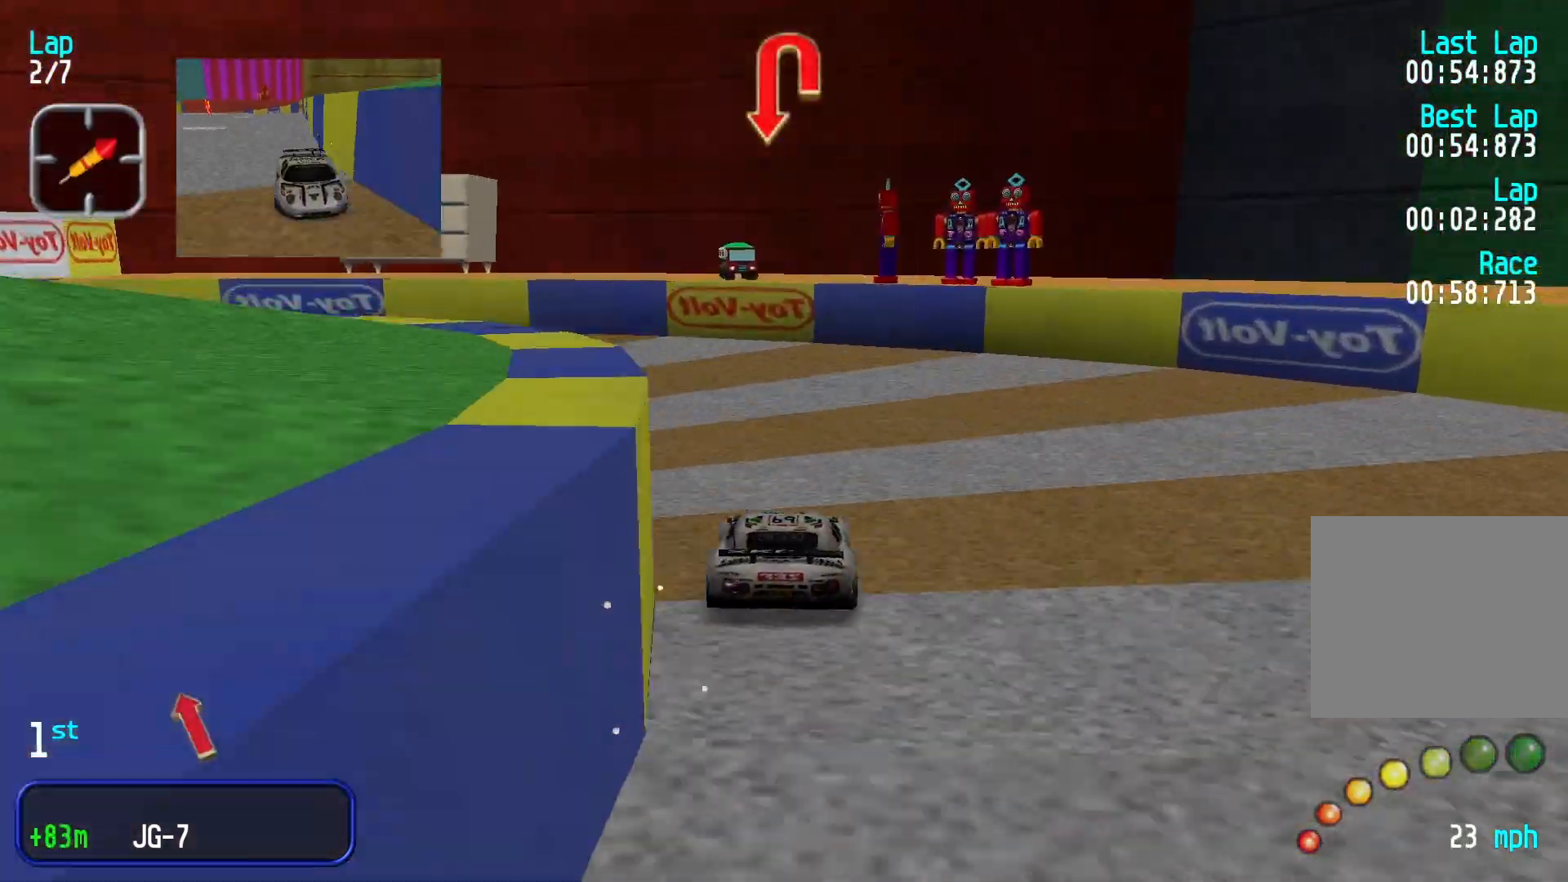
{"buttons": [], "left_stick": "down-left", "events": []}
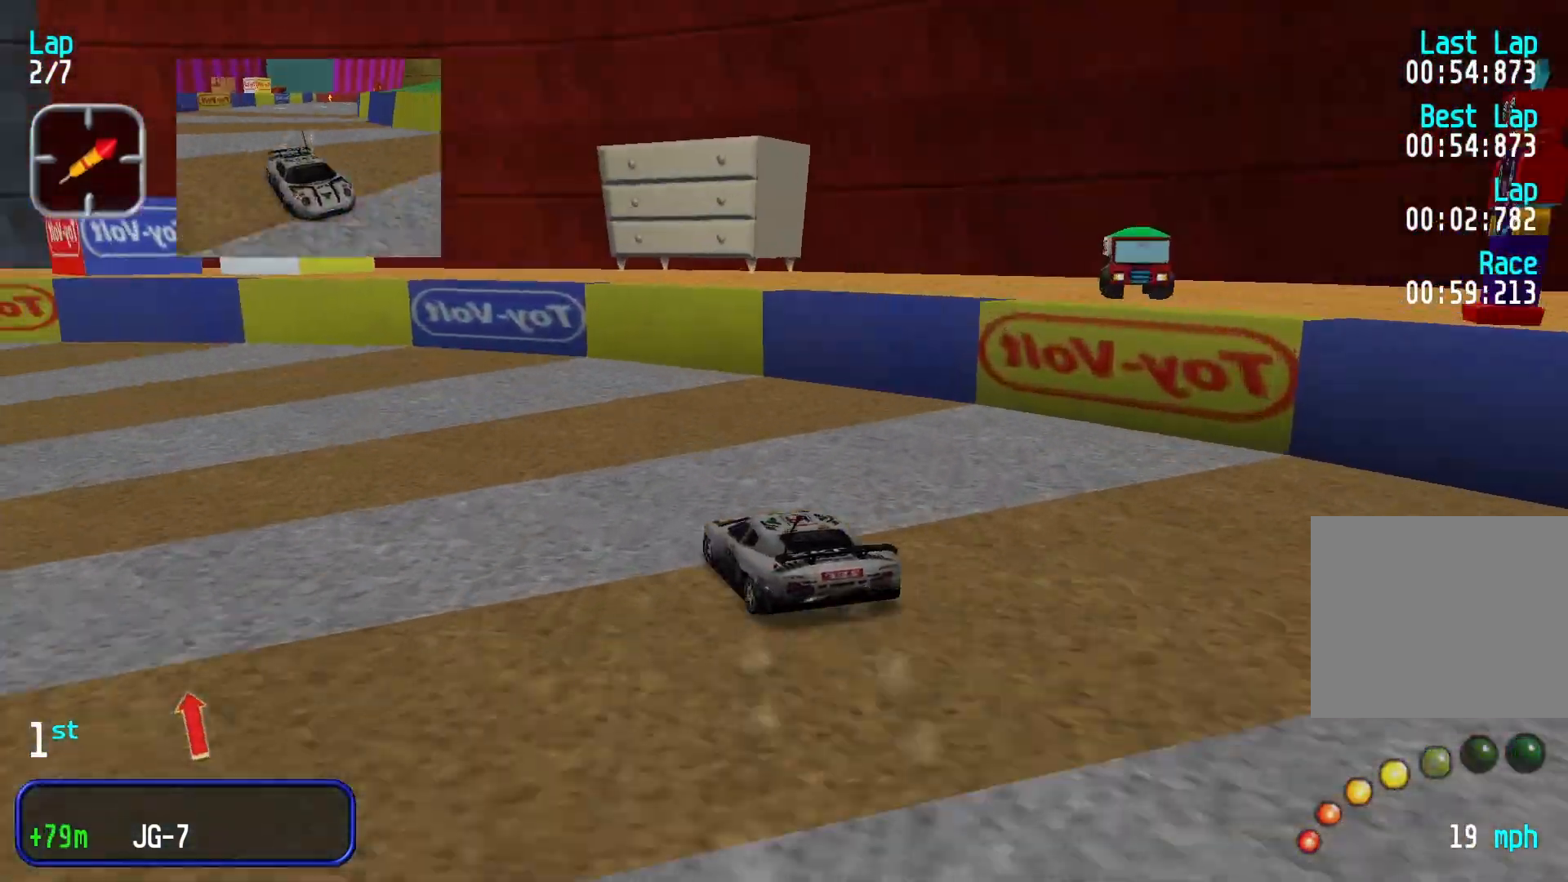
{"buttons": [], "left_stick": "down-left", "events": [[166, "left_stick", "center"], [266, "left_stick", "down-left"]]}
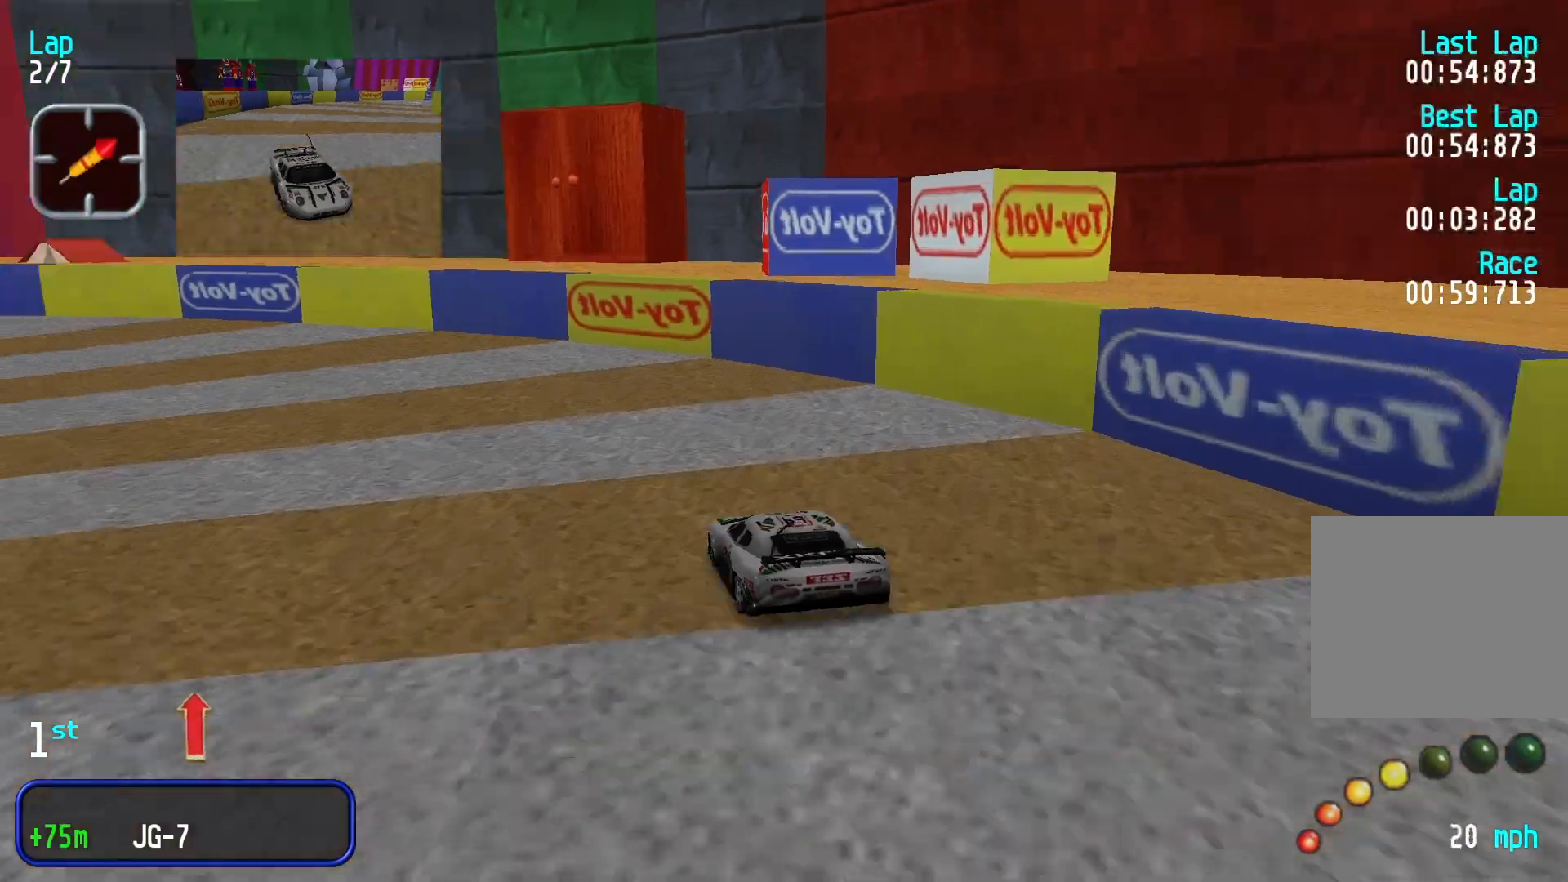
{"buttons": [], "left_stick": "down-left", "events": []}
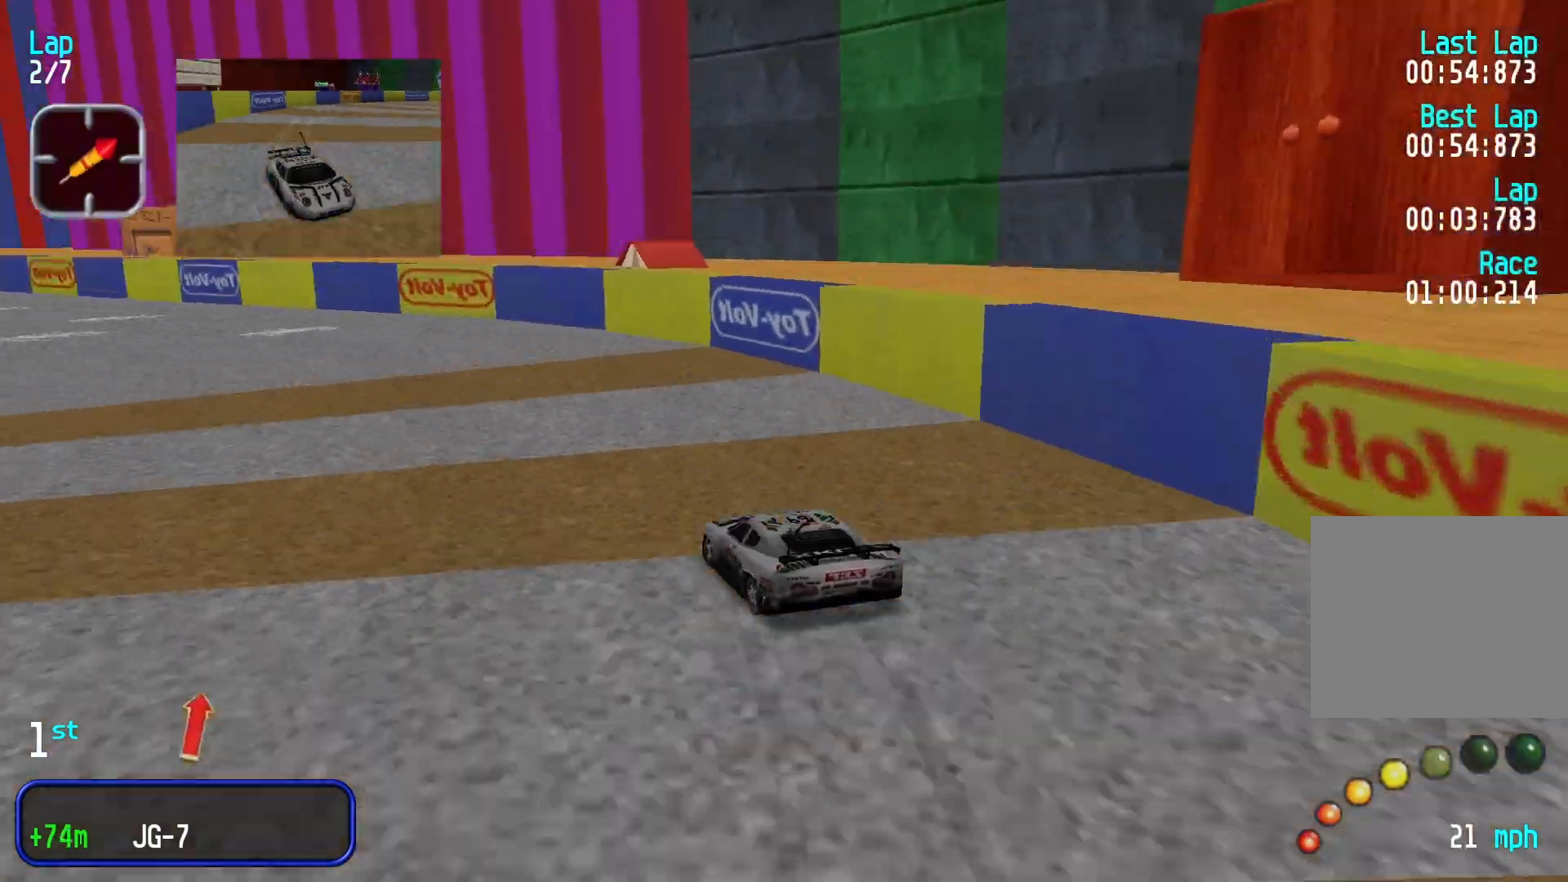
{"buttons": [], "left_stick": "down-left", "events": [[66, "left_stick", "center"], [366, "left_stick", "down-left"]]}
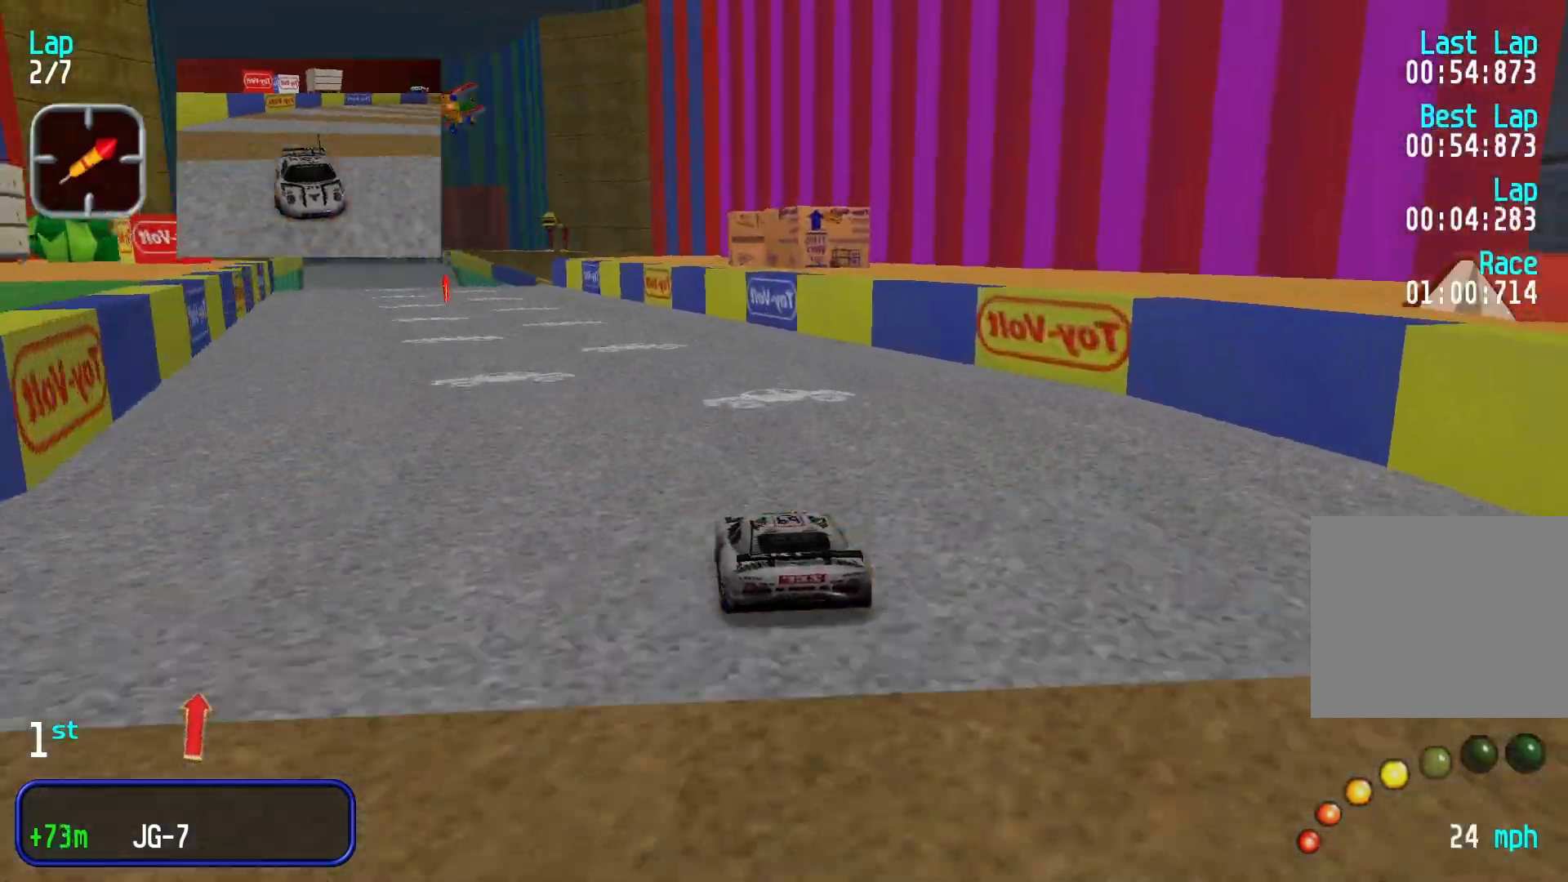
{"buttons": [], "left_stick": "center", "events": [[33, "left_stick", "center"], [166, "left_stick", "down-left"], [300, "left_stick", "center"], [400, "left_stick", "down-left"], [500, "left_stick", "center"]]}
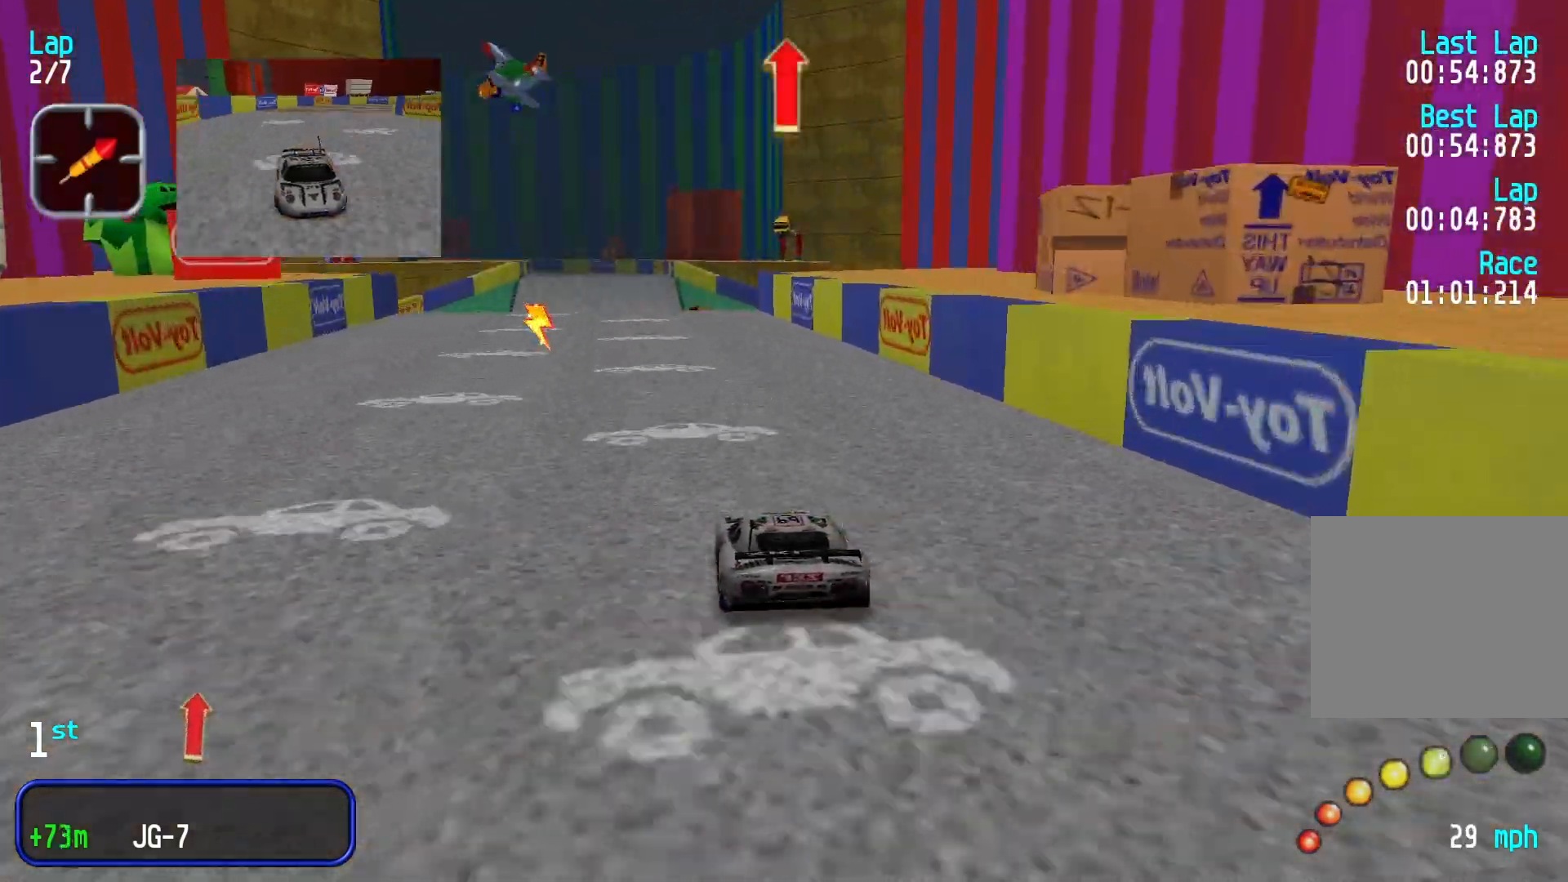
{"buttons": [], "left_stick": "center", "events": []}
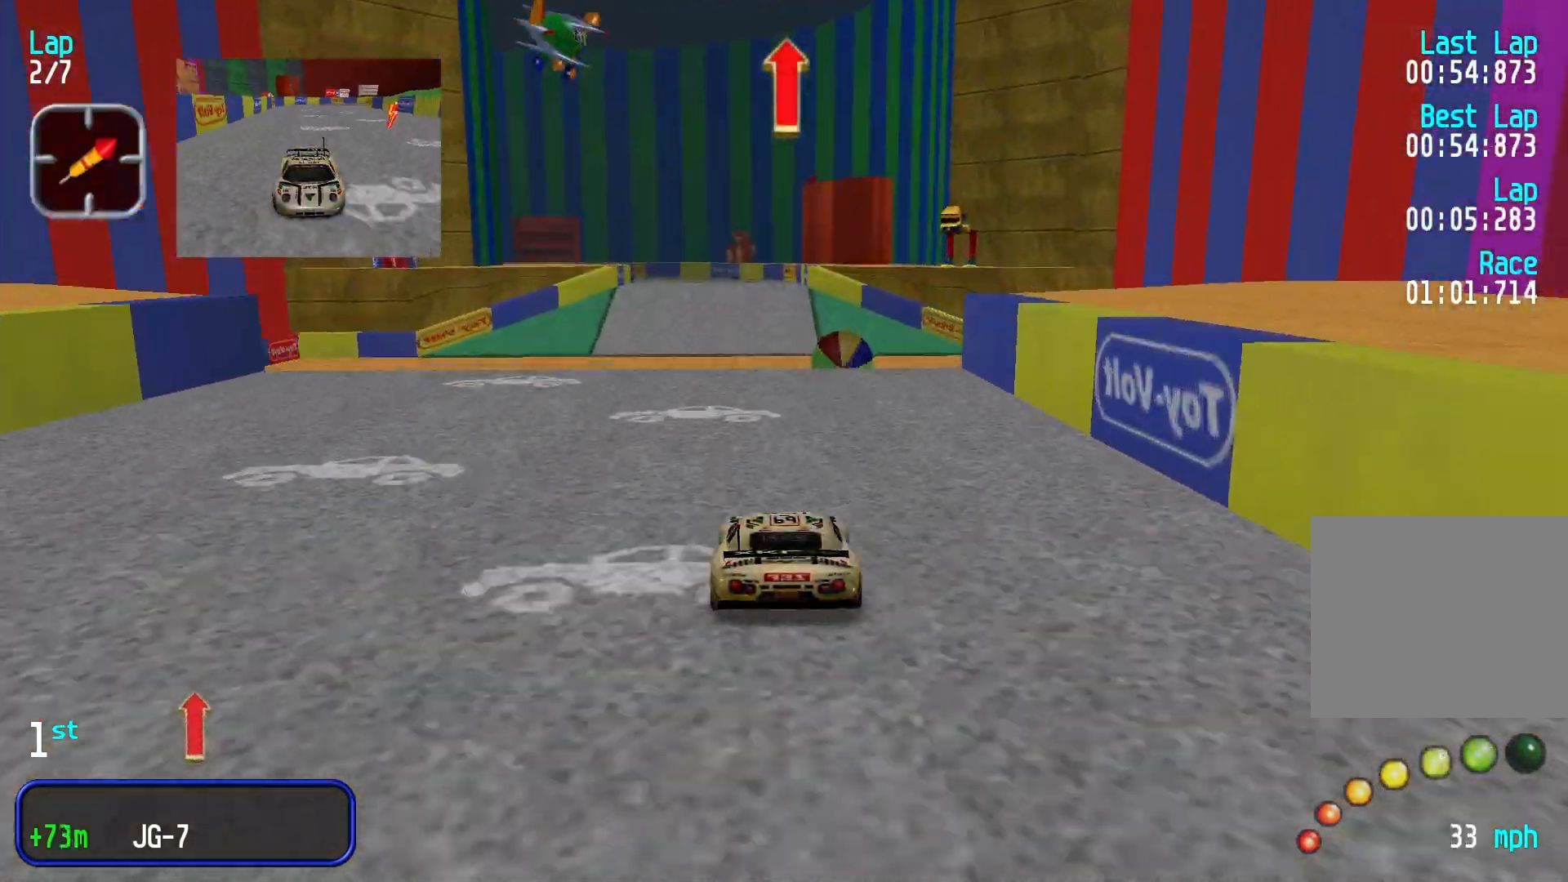
{"buttons": [], "left_stick": "center", "events": []}
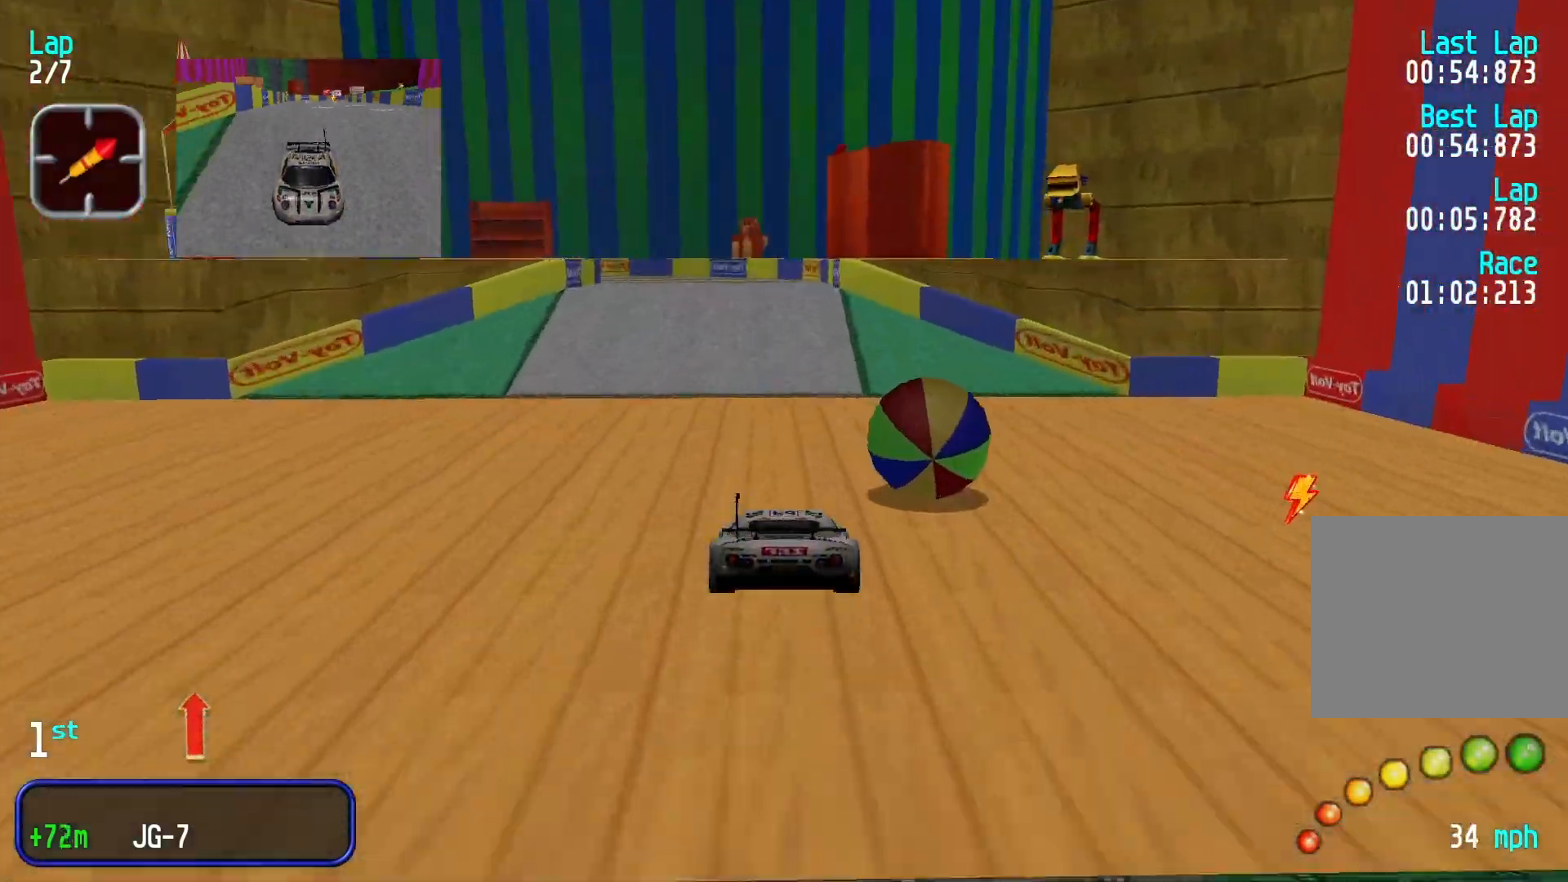
{"buttons": [], "left_stick": "center", "events": []}
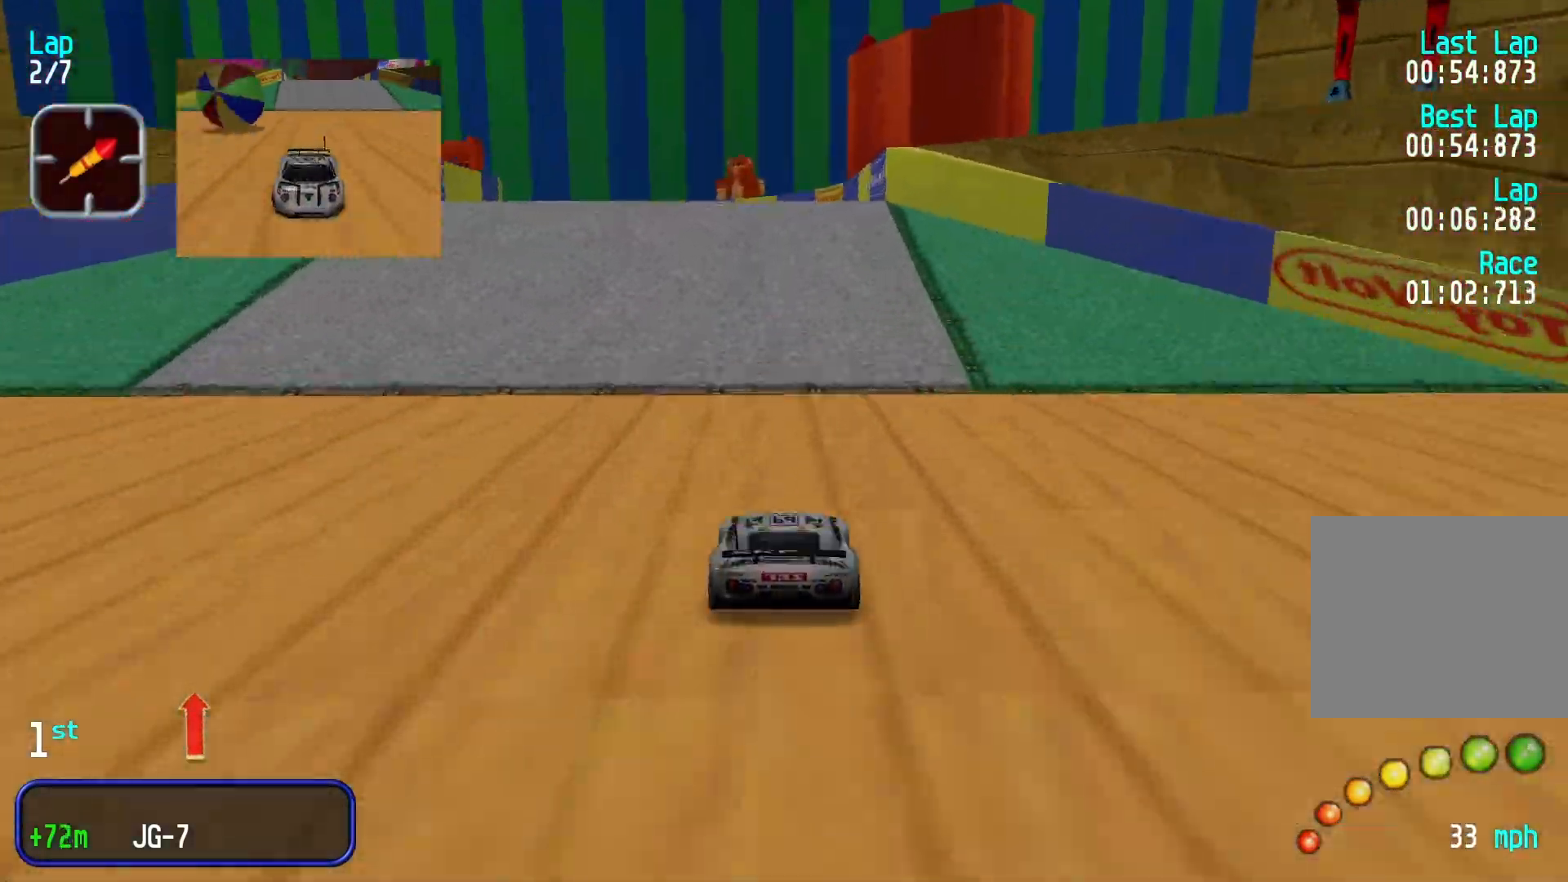
{"buttons": [], "left_stick": "down-left", "events": [[133, "L2", "down"], [200, "left_stick", "left"], [366, "L2", "up"], [366, "left_stick", "down-left"]]}
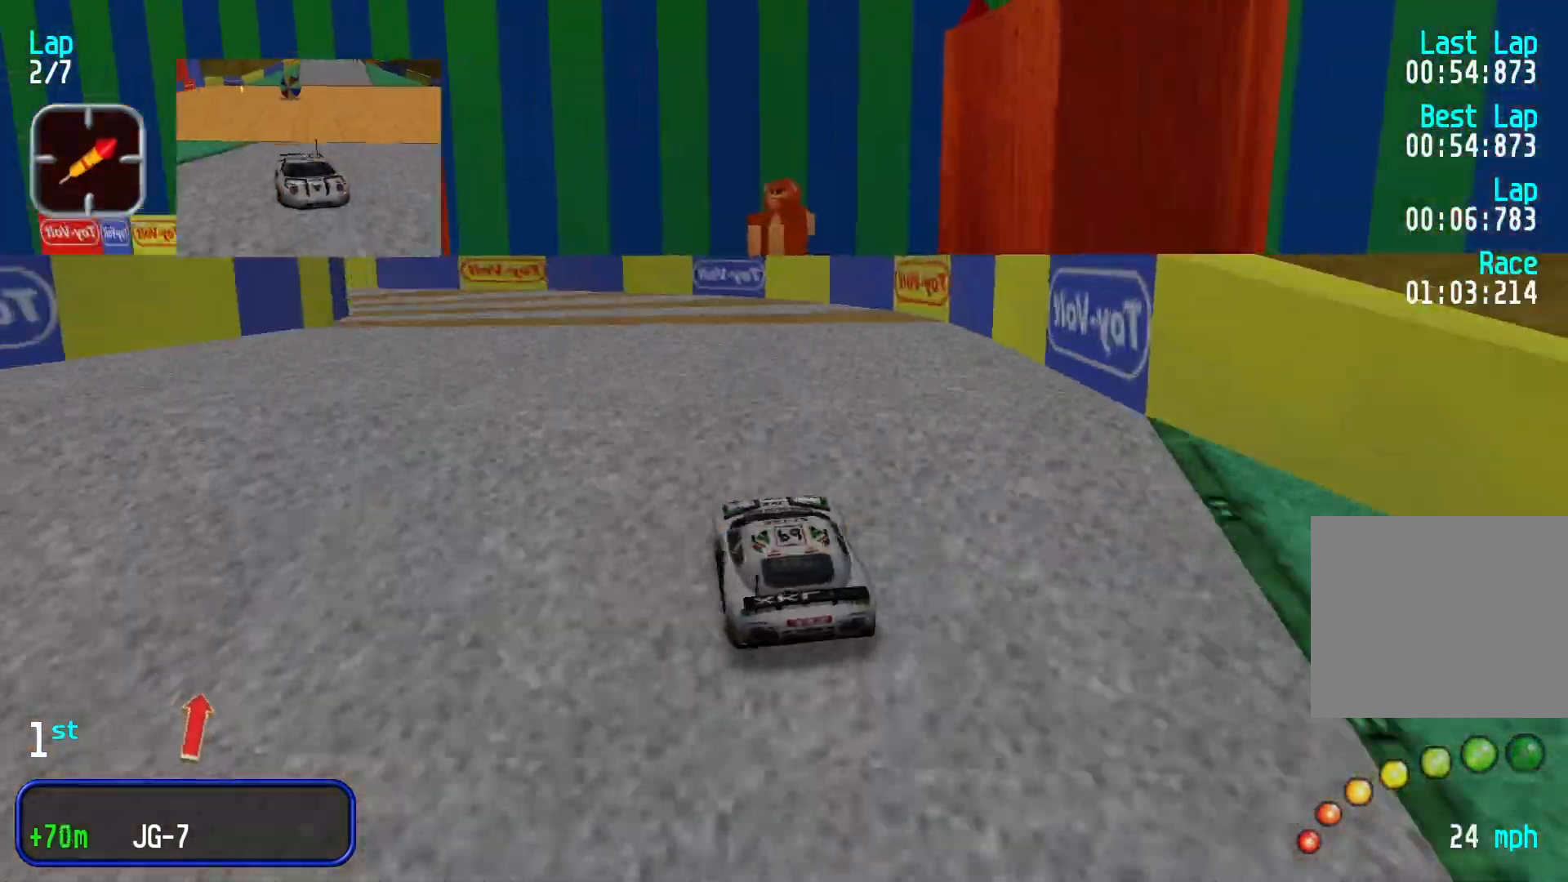
{"buttons": [], "left_stick": "center", "events": [[133, "left_stick", "center"]]}
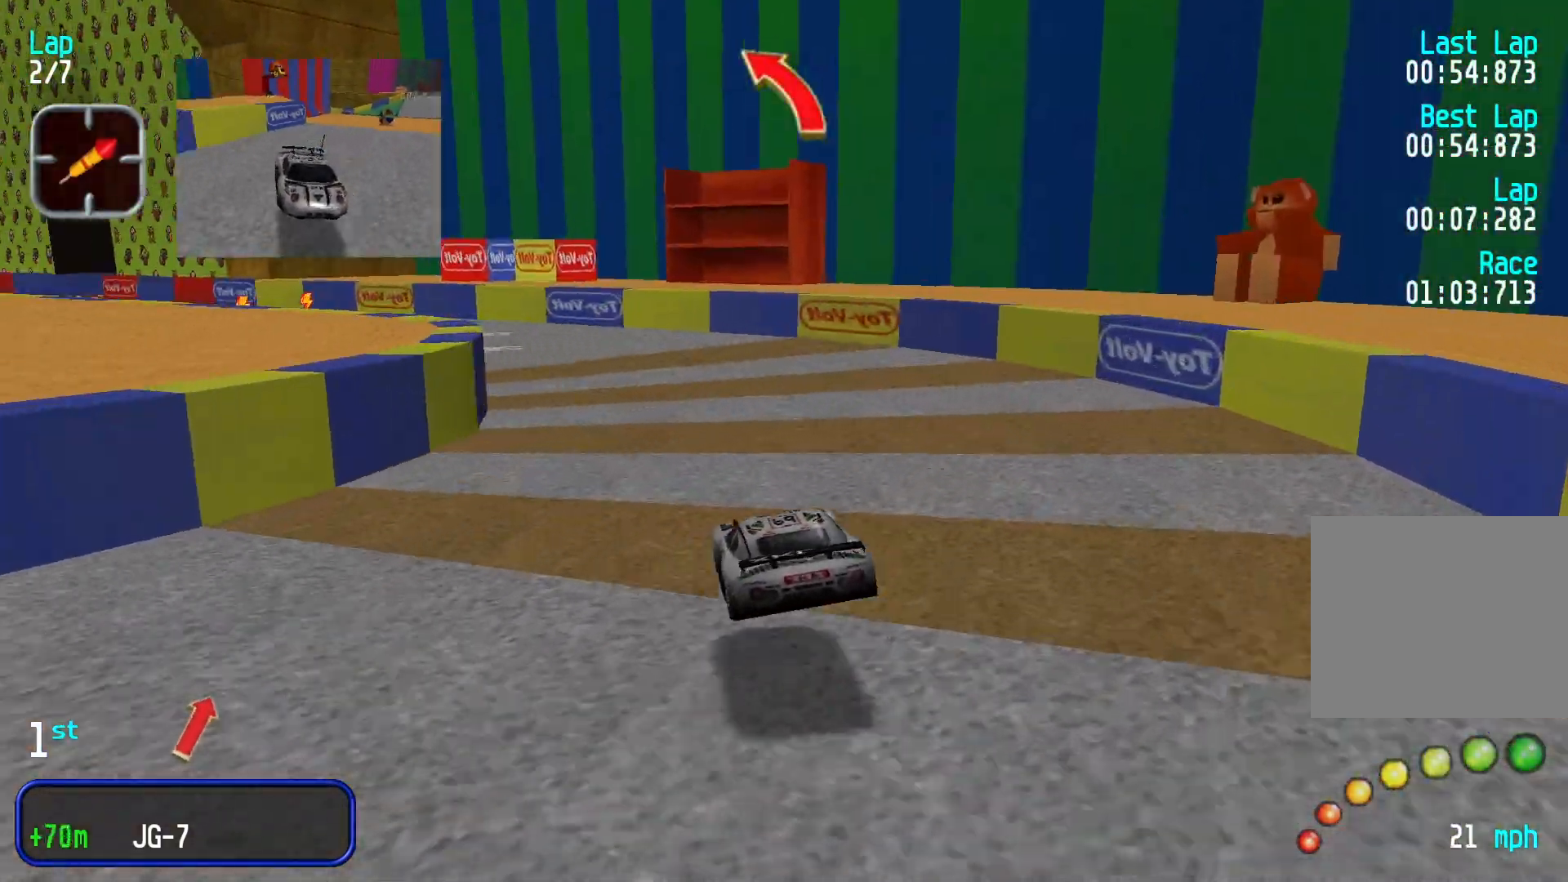
{"buttons": [], "left_stick": "center", "events": [[133, "left_stick", "down-left"], [433, "left_stick", "center"]]}
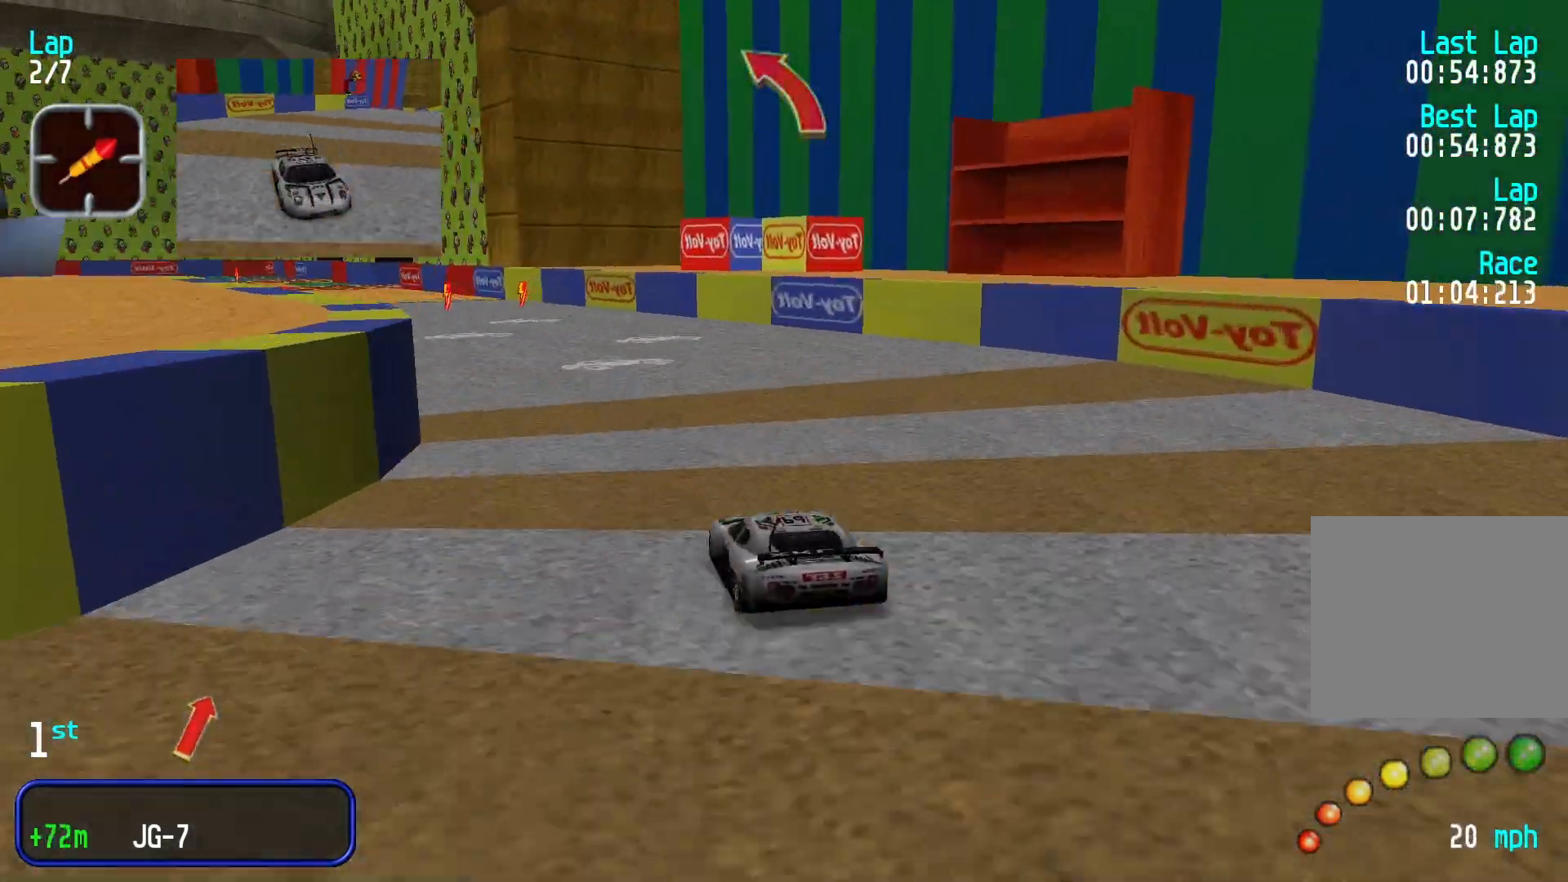
{"buttons": [], "left_stick": "center", "events": [[100, "left_stick", "down-left"], [200, "left_stick", "center"], [300, "left_stick", "left"], [433, "left_stick", "center"]]}
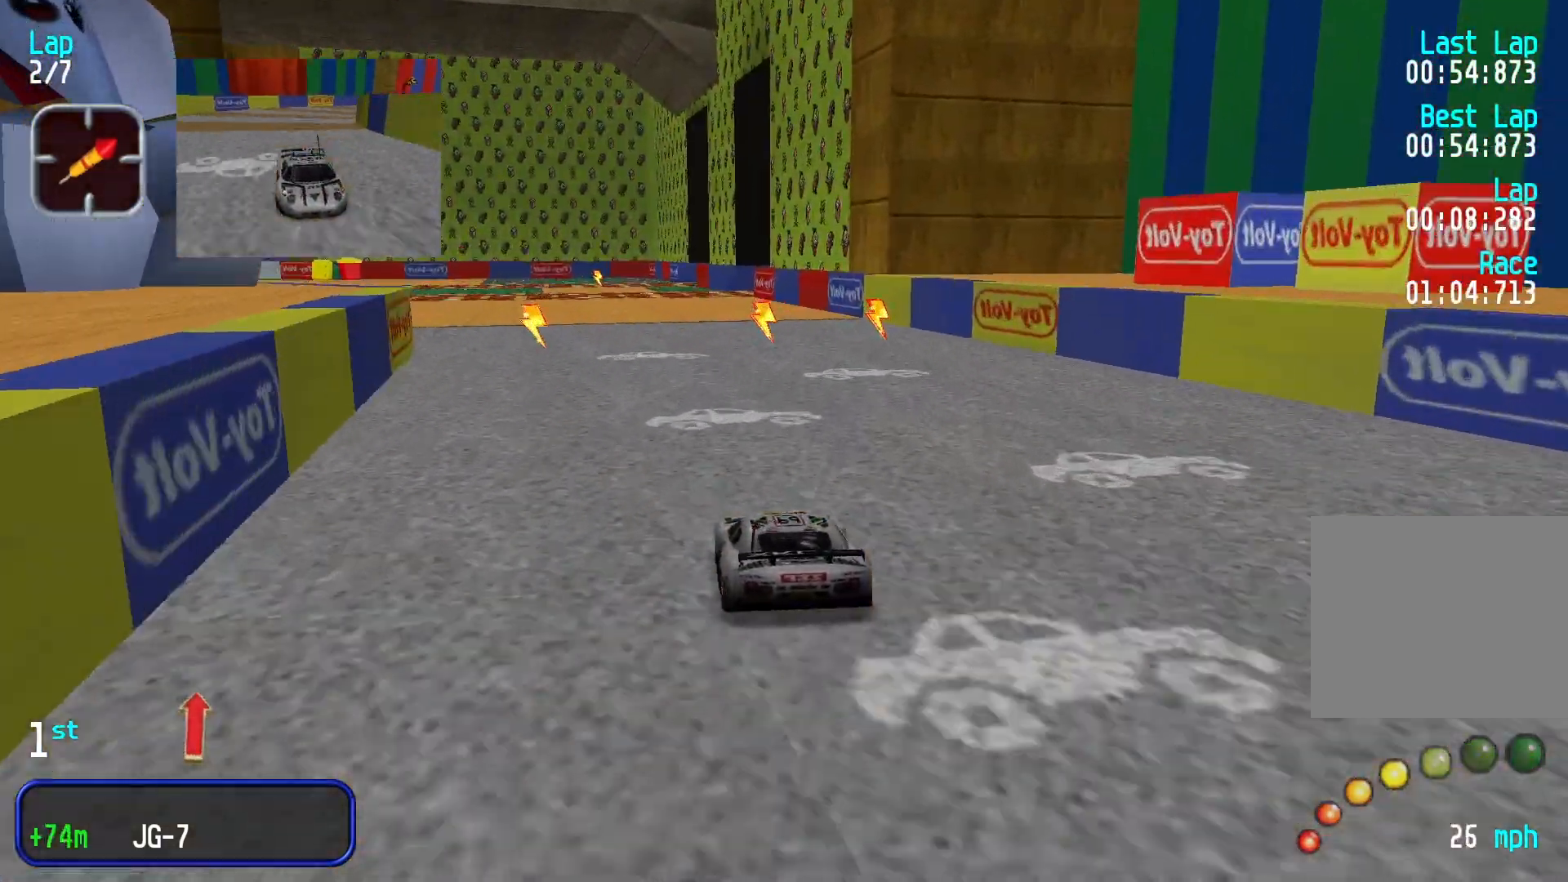
{"buttons": [], "left_stick": "down-left", "events": [[200, "left_stick", "down-left"]]}
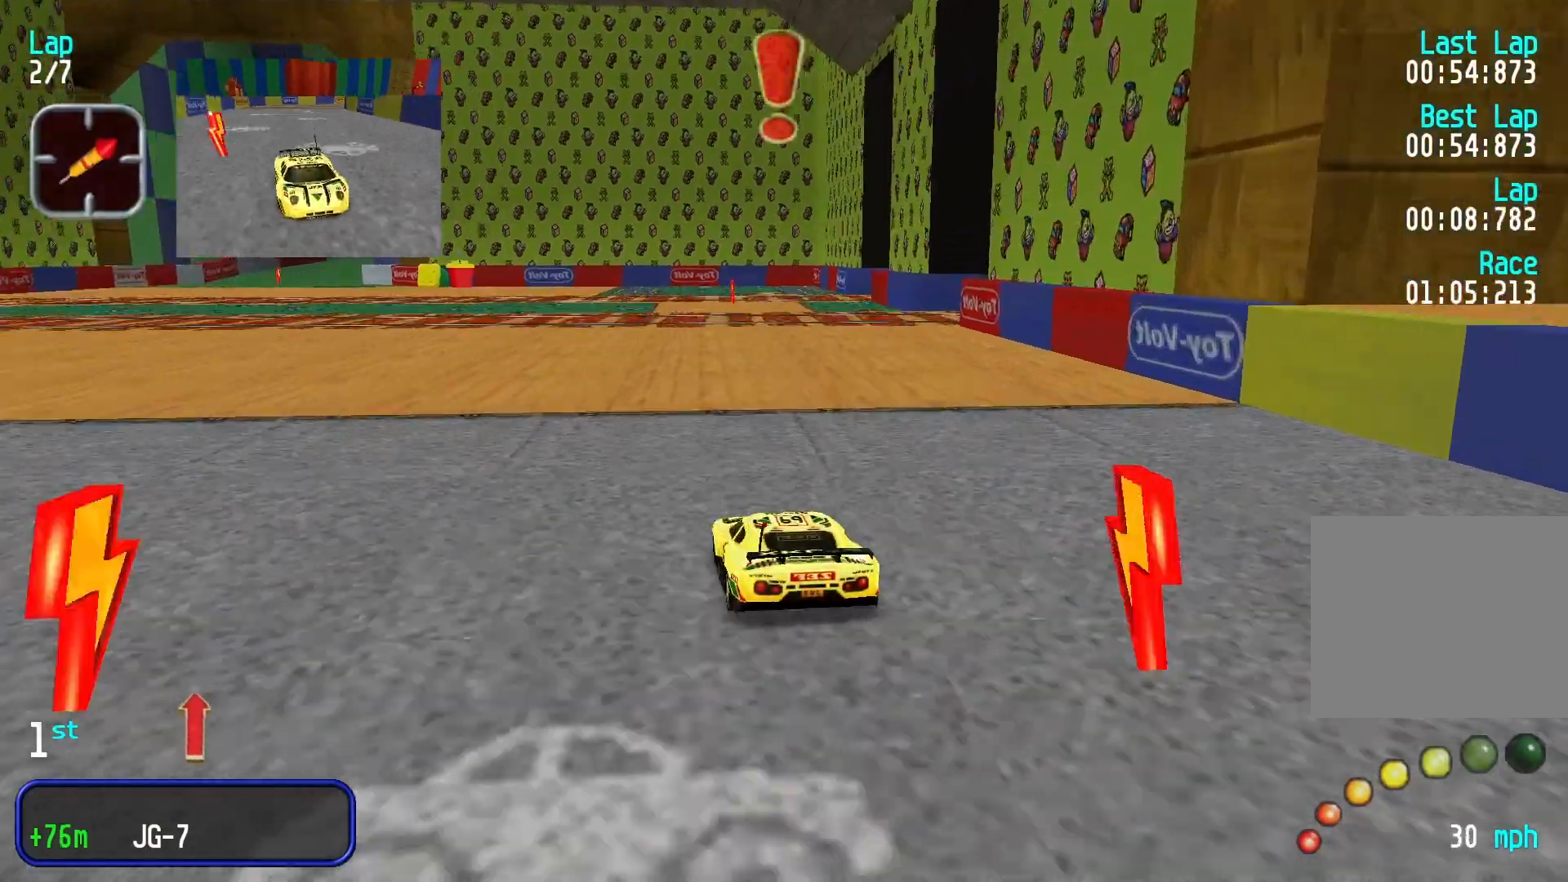
{"buttons": [], "left_stick": "center", "events": [[133, "left_stick", "center"], [300, "left_stick", "down-left"], [400, "left_stick", "center"]]}
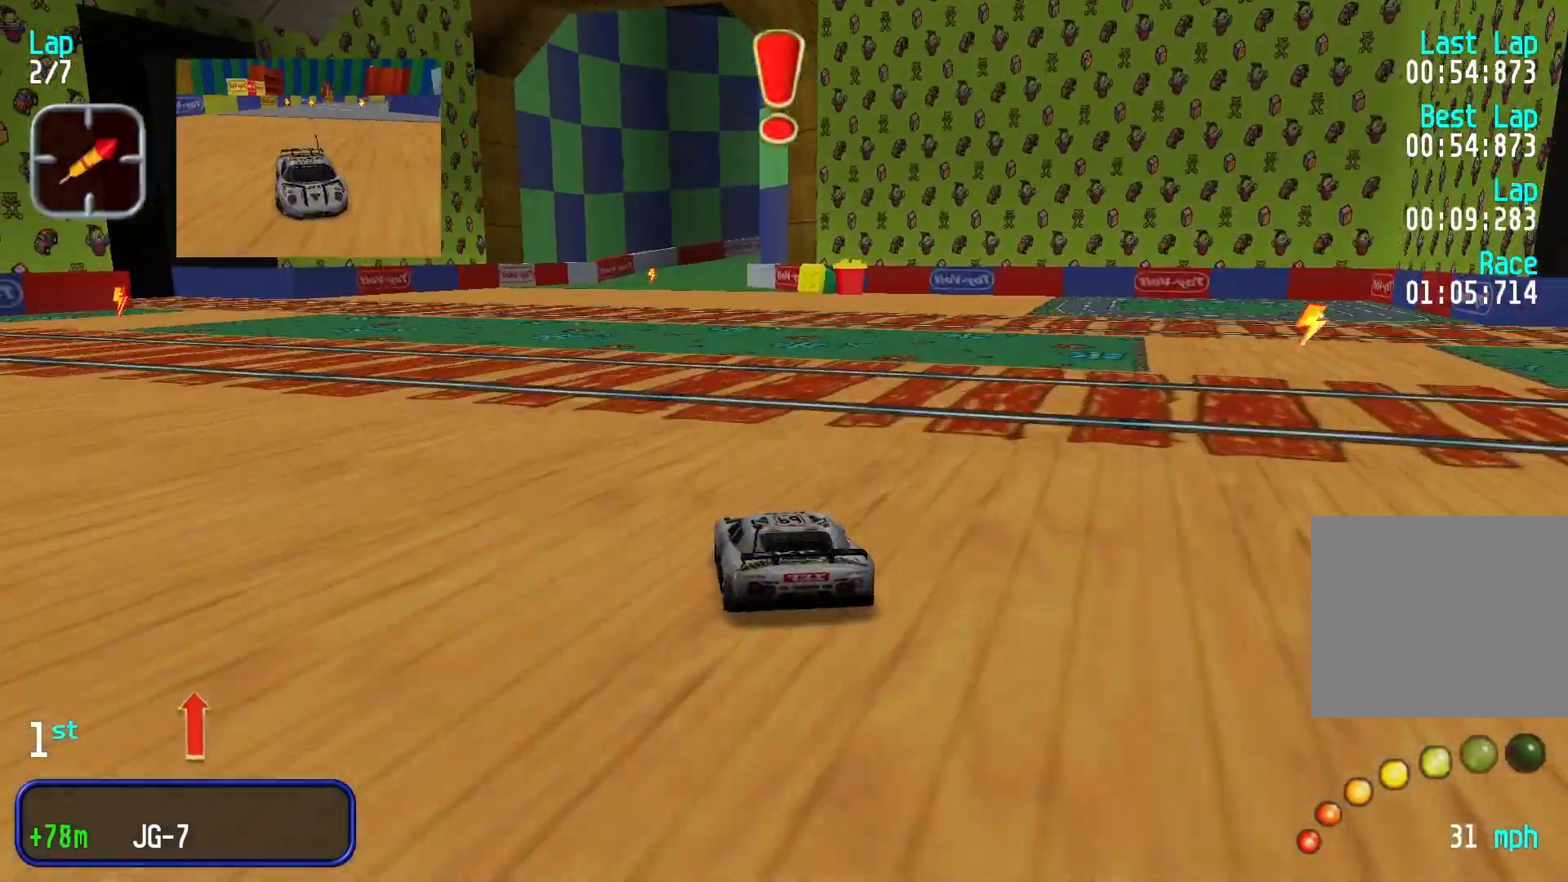
{"buttons": [], "left_stick": "center", "events": [[66, "left_stick", "left"], [166, "left_stick", "center"]]}
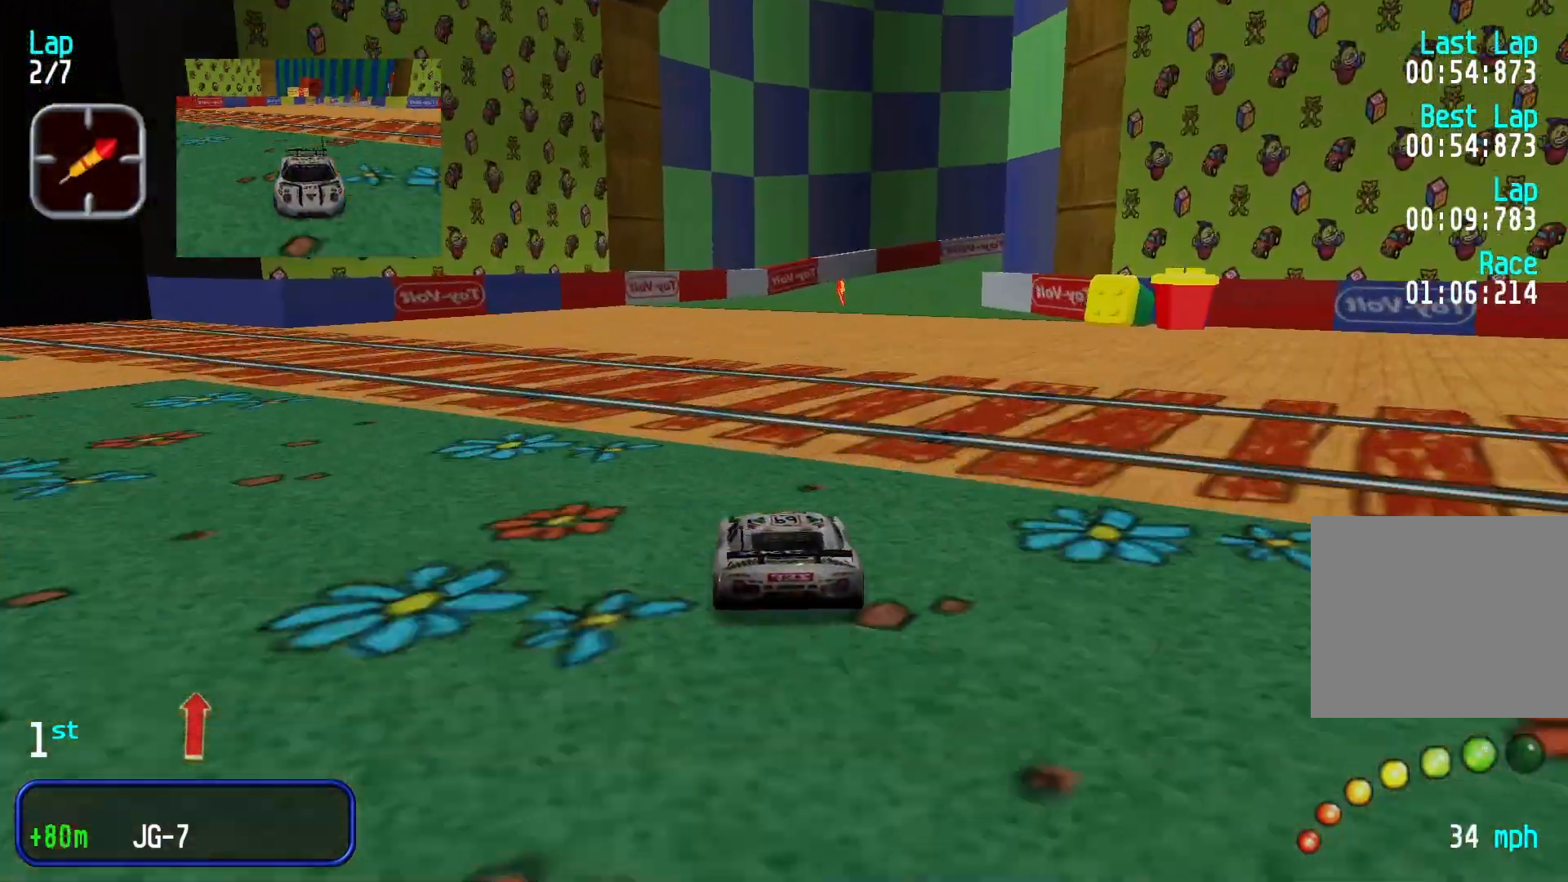
{"buttons": [], "left_stick": "right", "events": [[166, "left_stick", "right"]]}
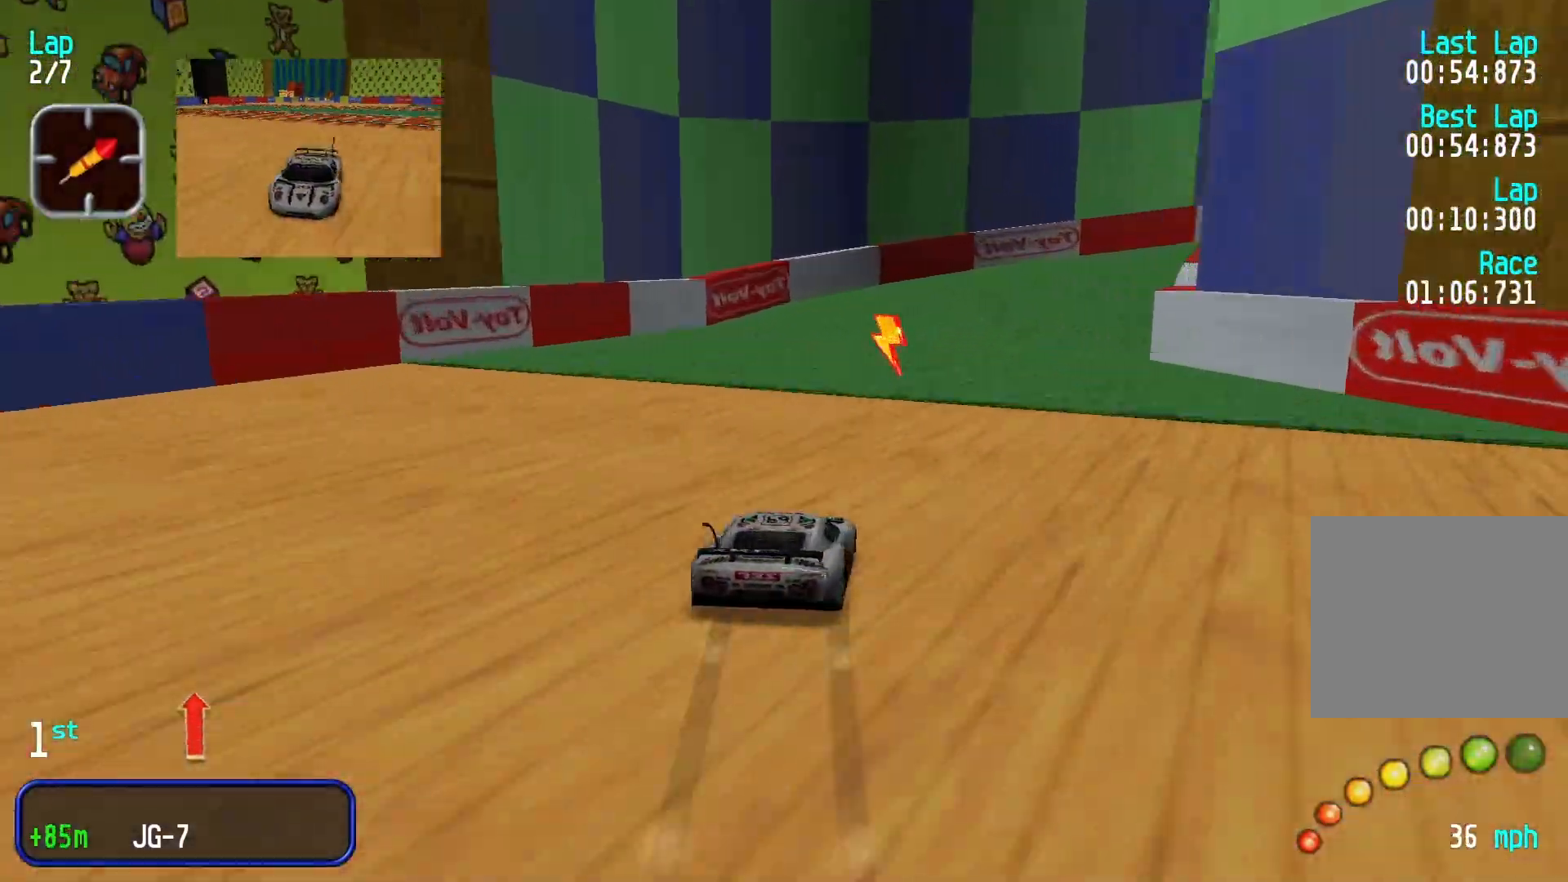
{"buttons": [], "left_stick": "right", "events": [[33, "left_stick", "center"], [133, "left_stick", "right"]]}
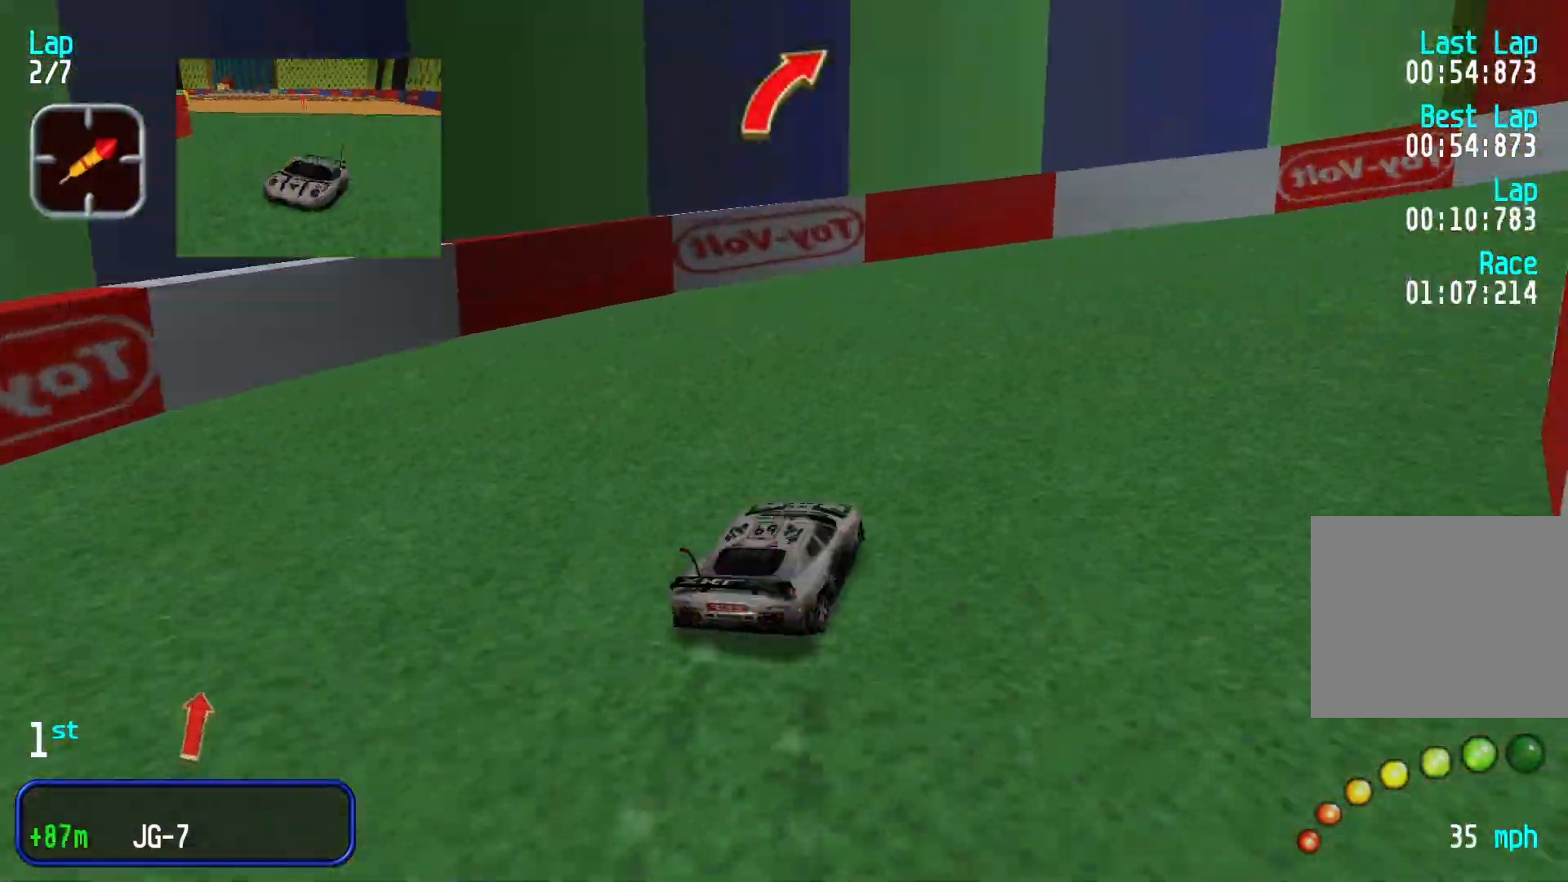
{"buttons": [], "left_stick": "center", "events": [[400, "left_stick", "center"]]}
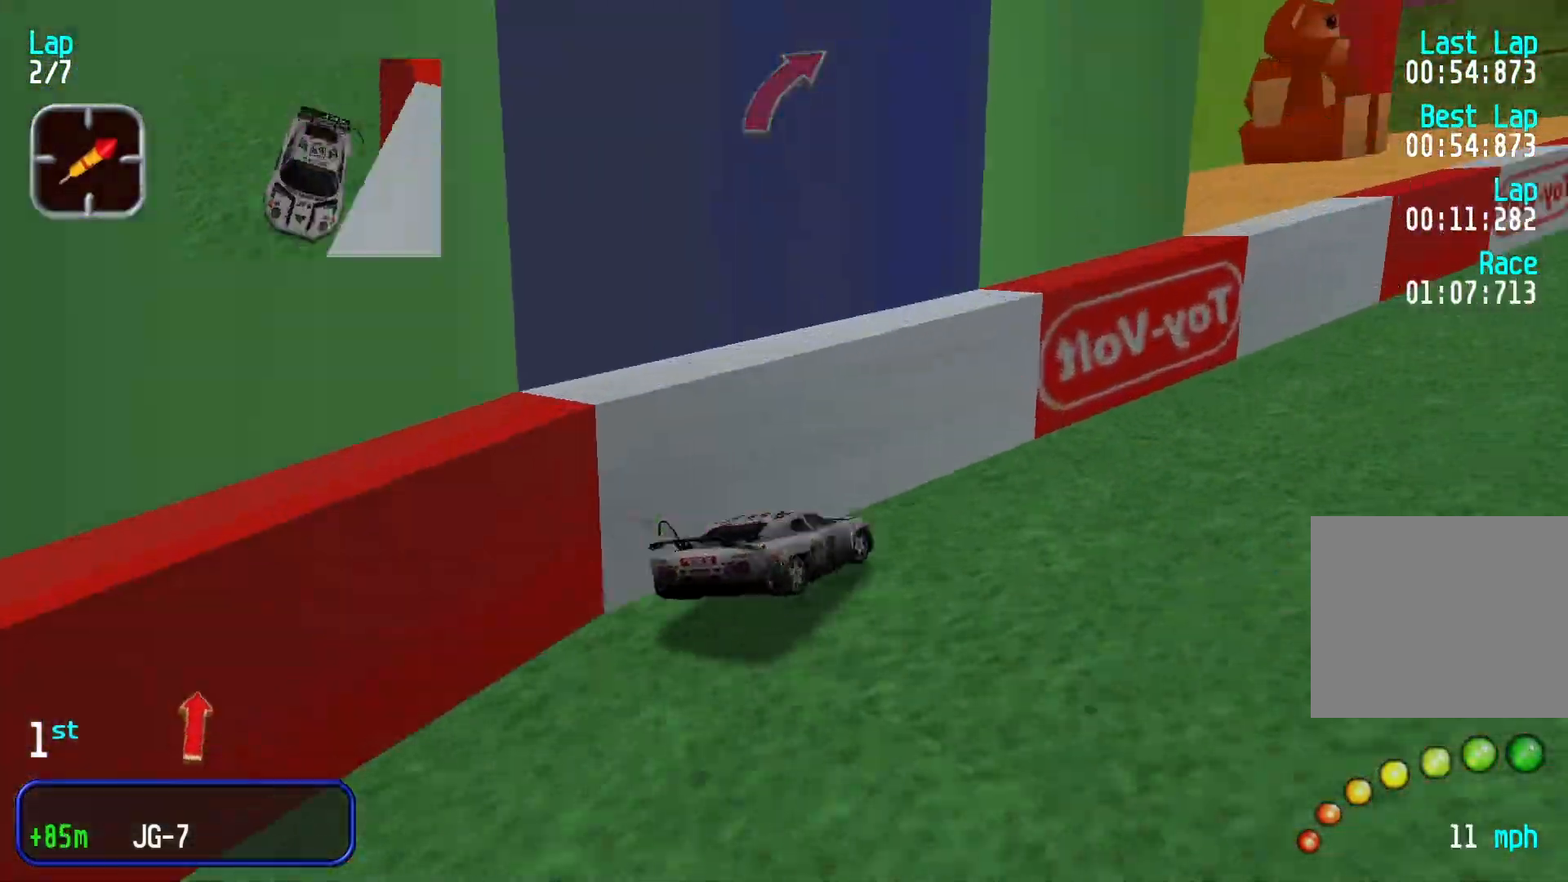
{"buttons": [], "left_stick": "center", "events": []}
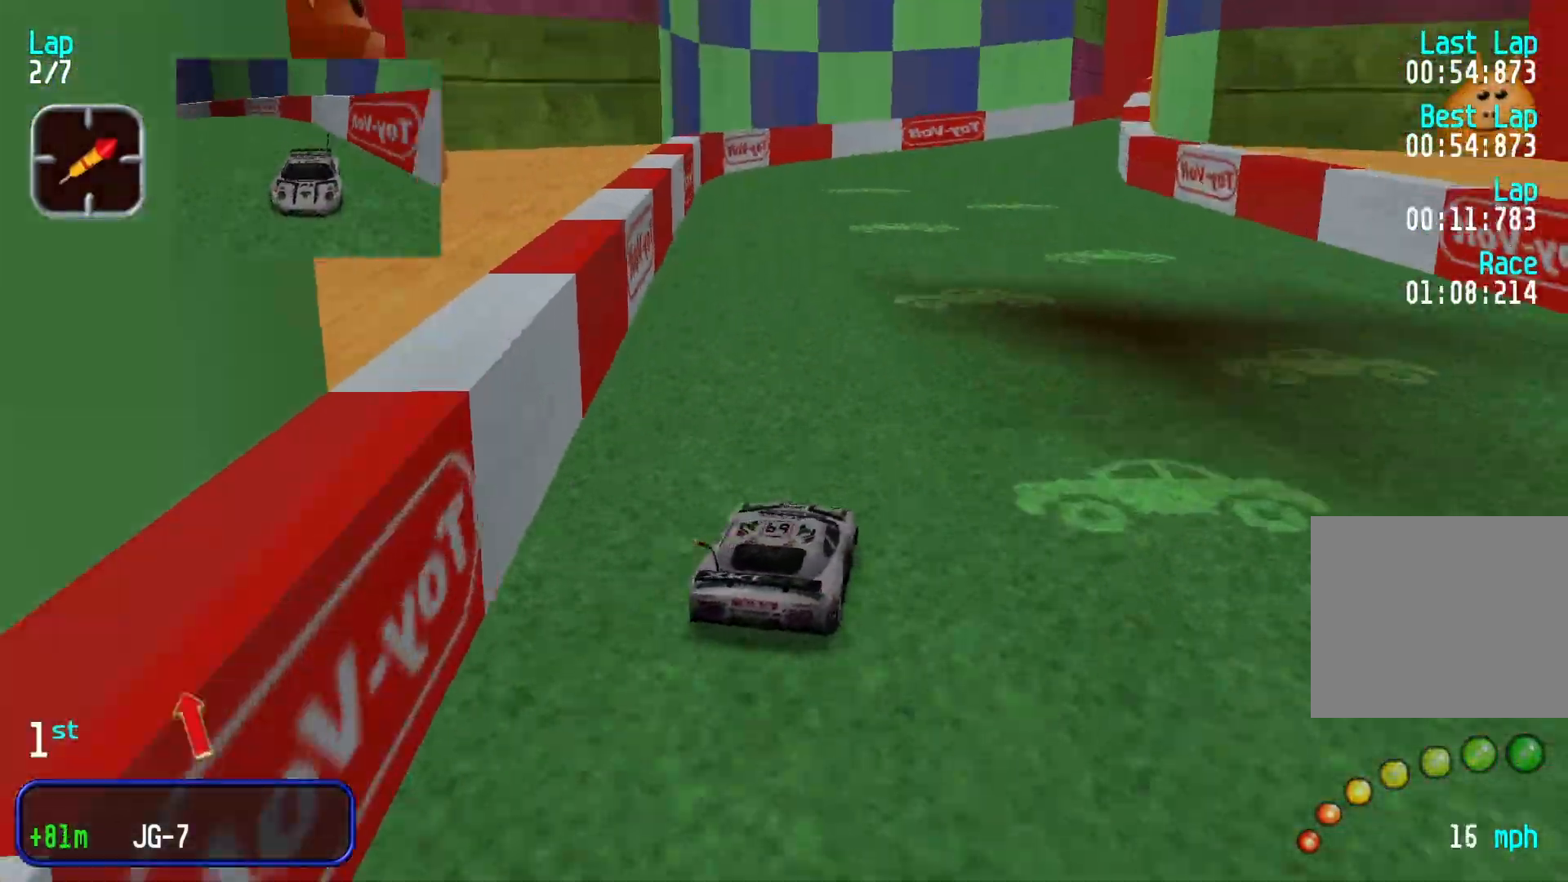
{"buttons": [], "left_stick": "center", "events": []}
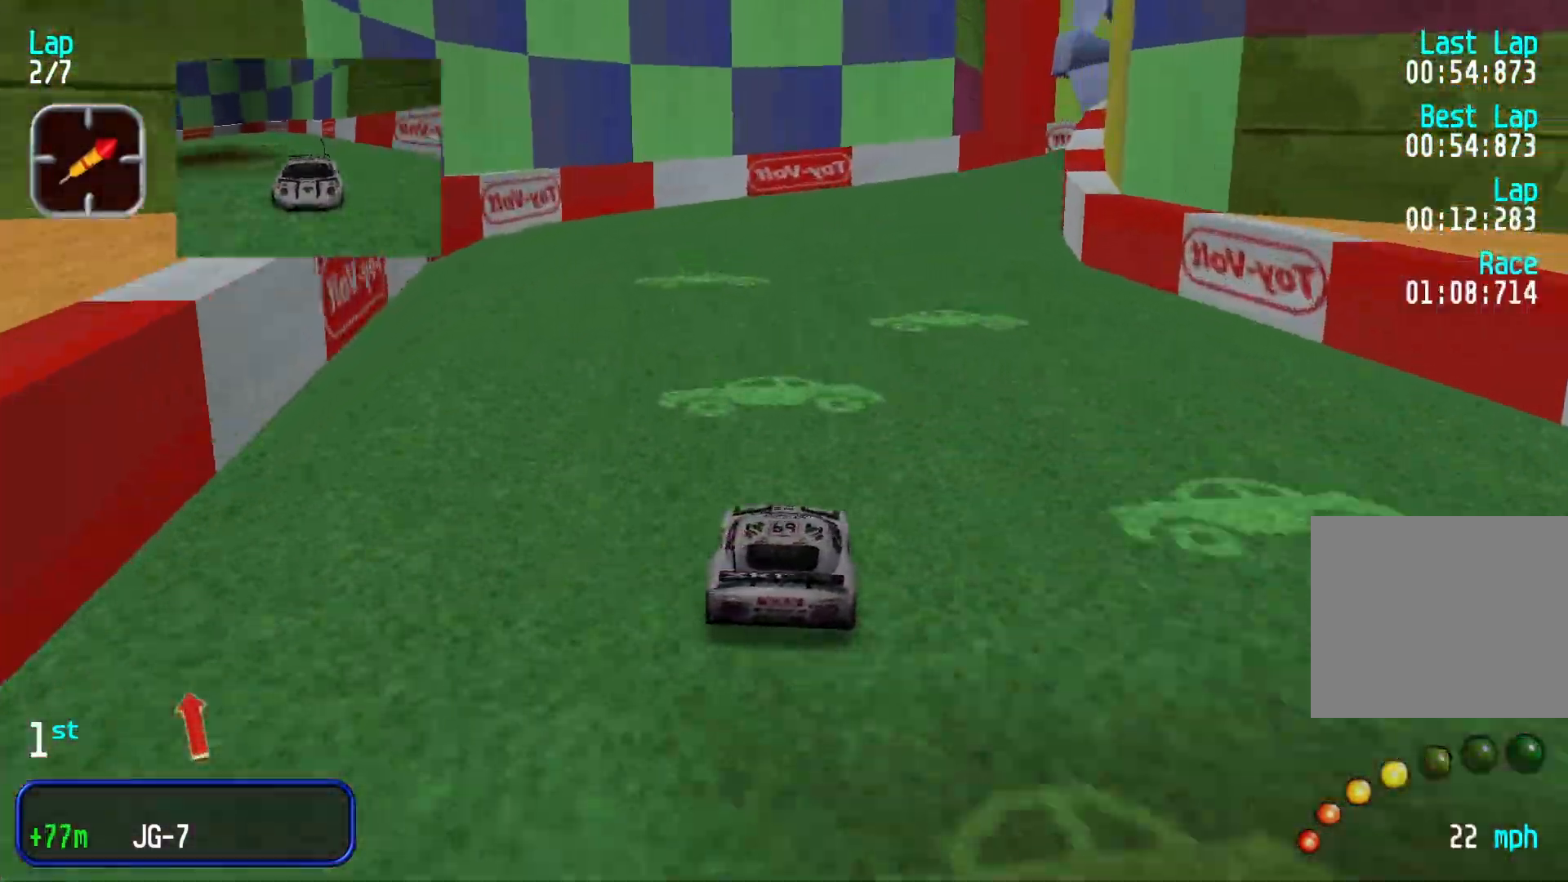
{"buttons": [], "left_stick": "right", "events": [[166, "left_stick", "right"]]}
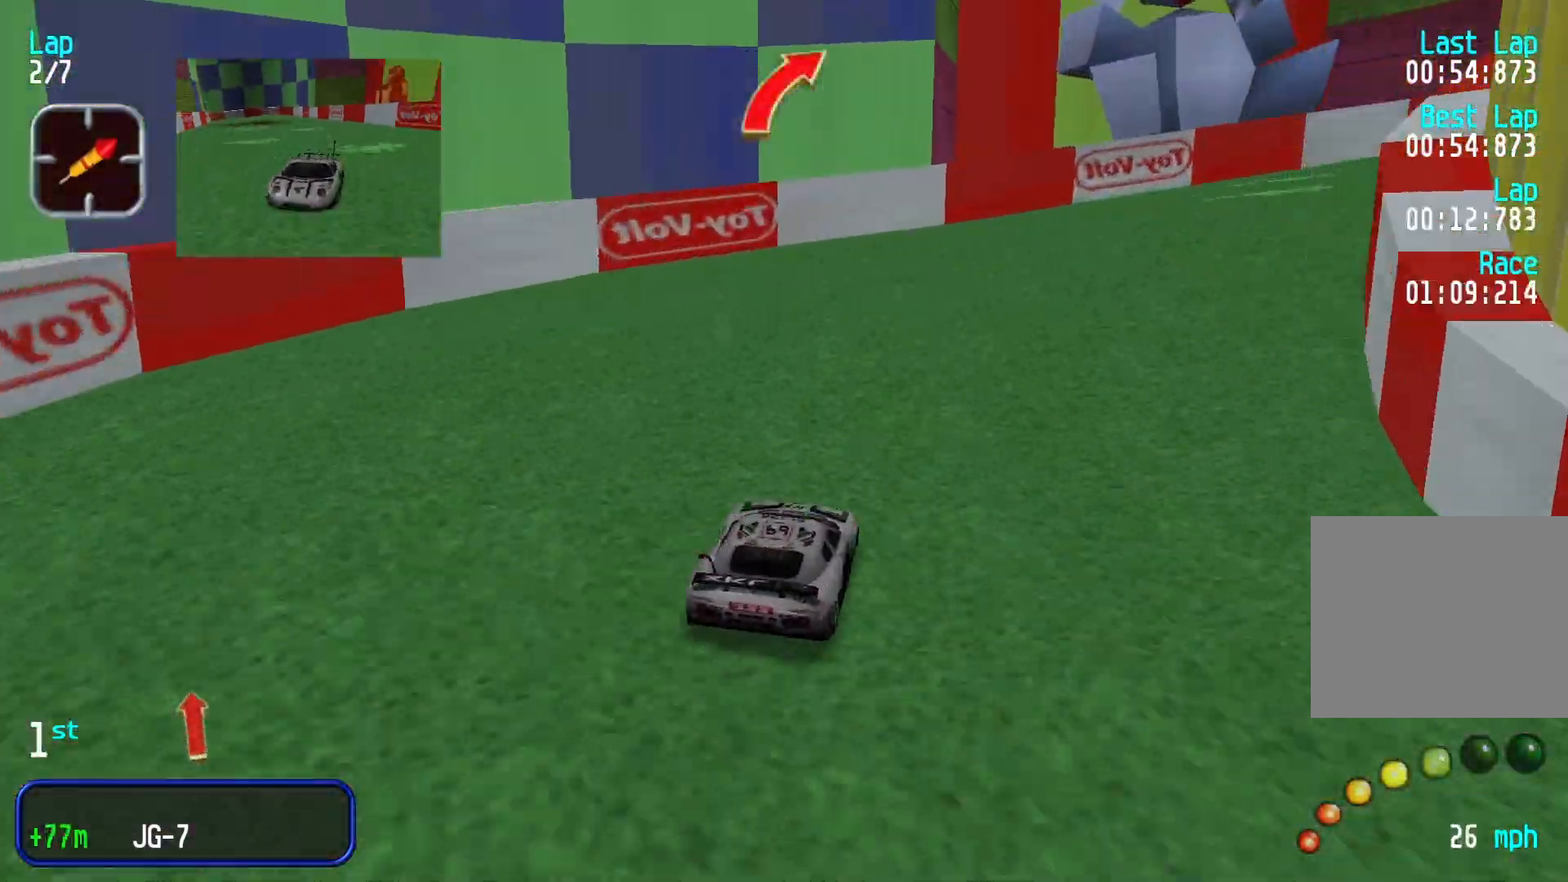
{"buttons": [], "left_stick": "right", "events": [[300, "left_stick", "center"], [433, "left_stick", "right"]]}
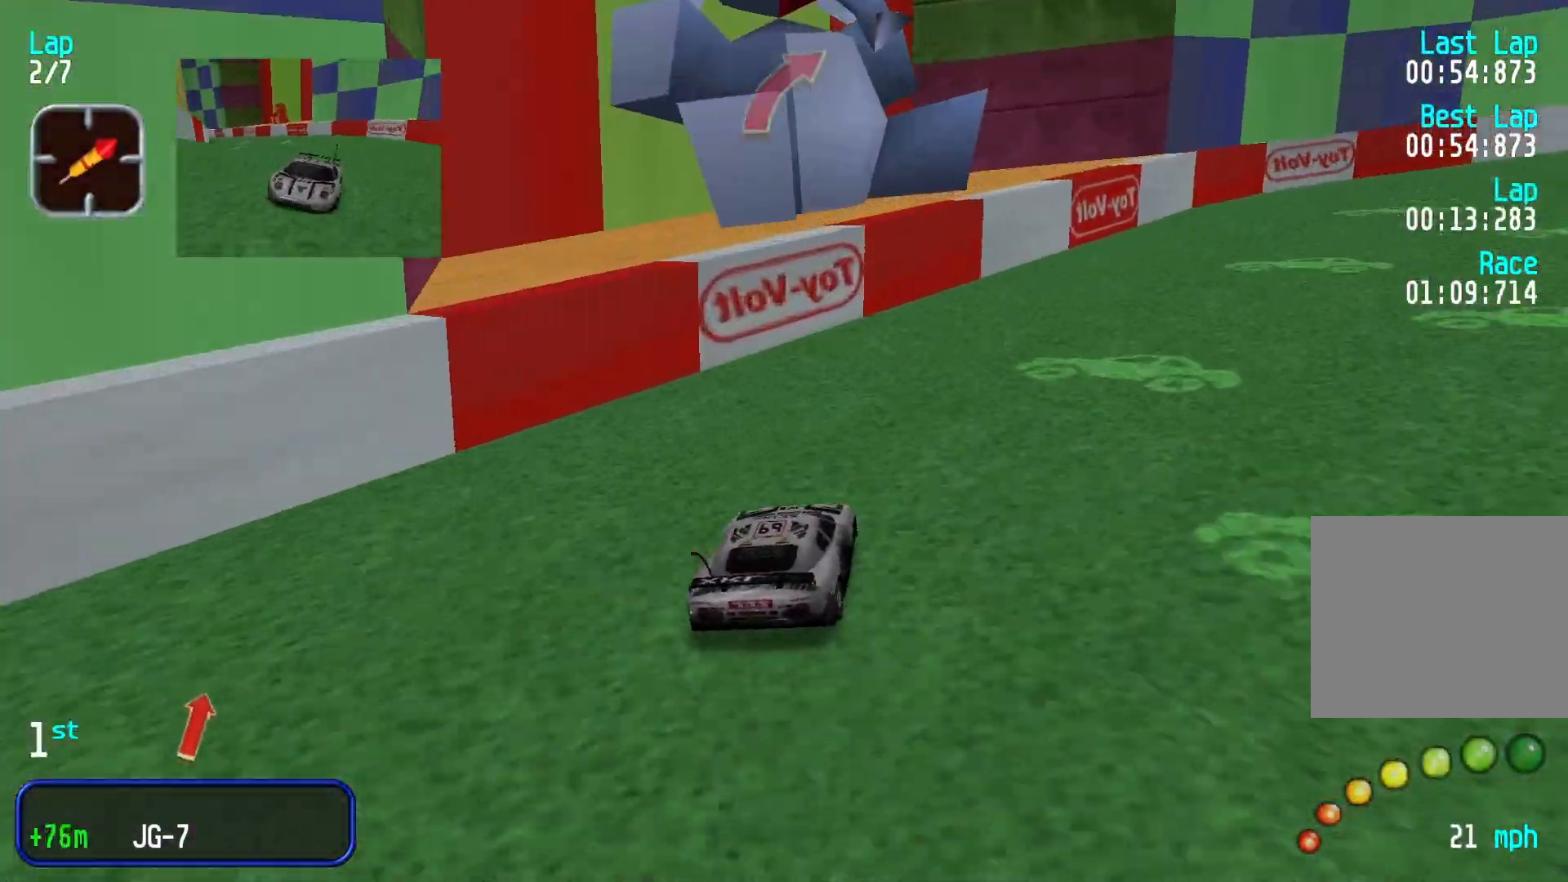
{"buttons": [], "left_stick": "center", "events": [[333, "left_stick", "center"]]}